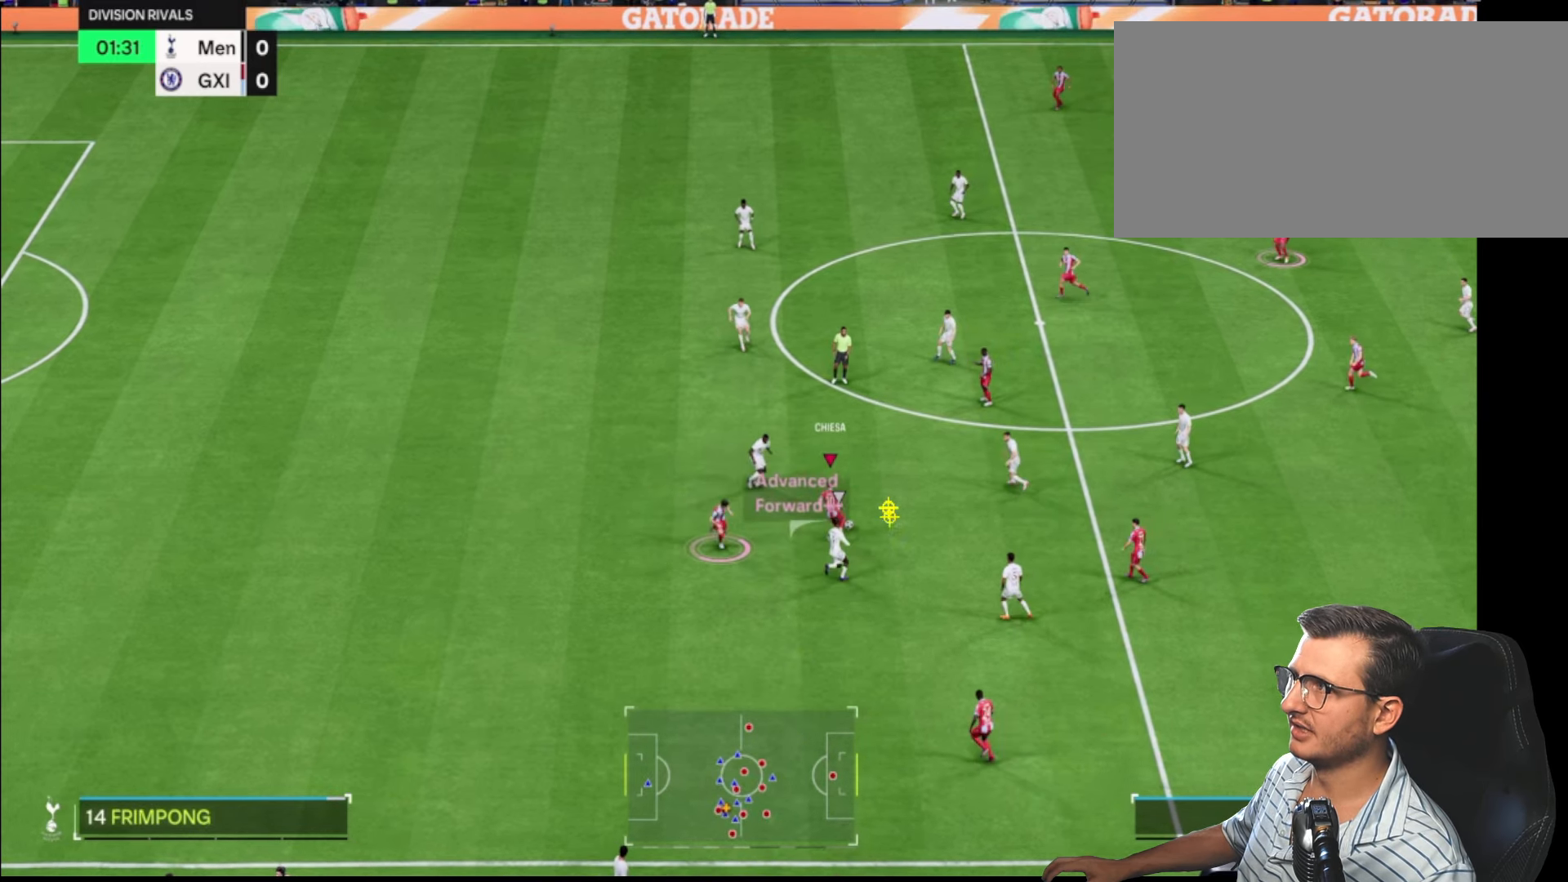
Gameplay with a controller (PlayStation layout); each line is a JSON object with the inputs held at the frame after it. "events" lists button and stick changes between this image and that frame as [ms after this image, input, new state], when the widget could be followed in between. Not read: CIRCLE.
{"buttons": ["L1", "R1"], "left_stick": "down-left", "right_stick": "center", "events": []}
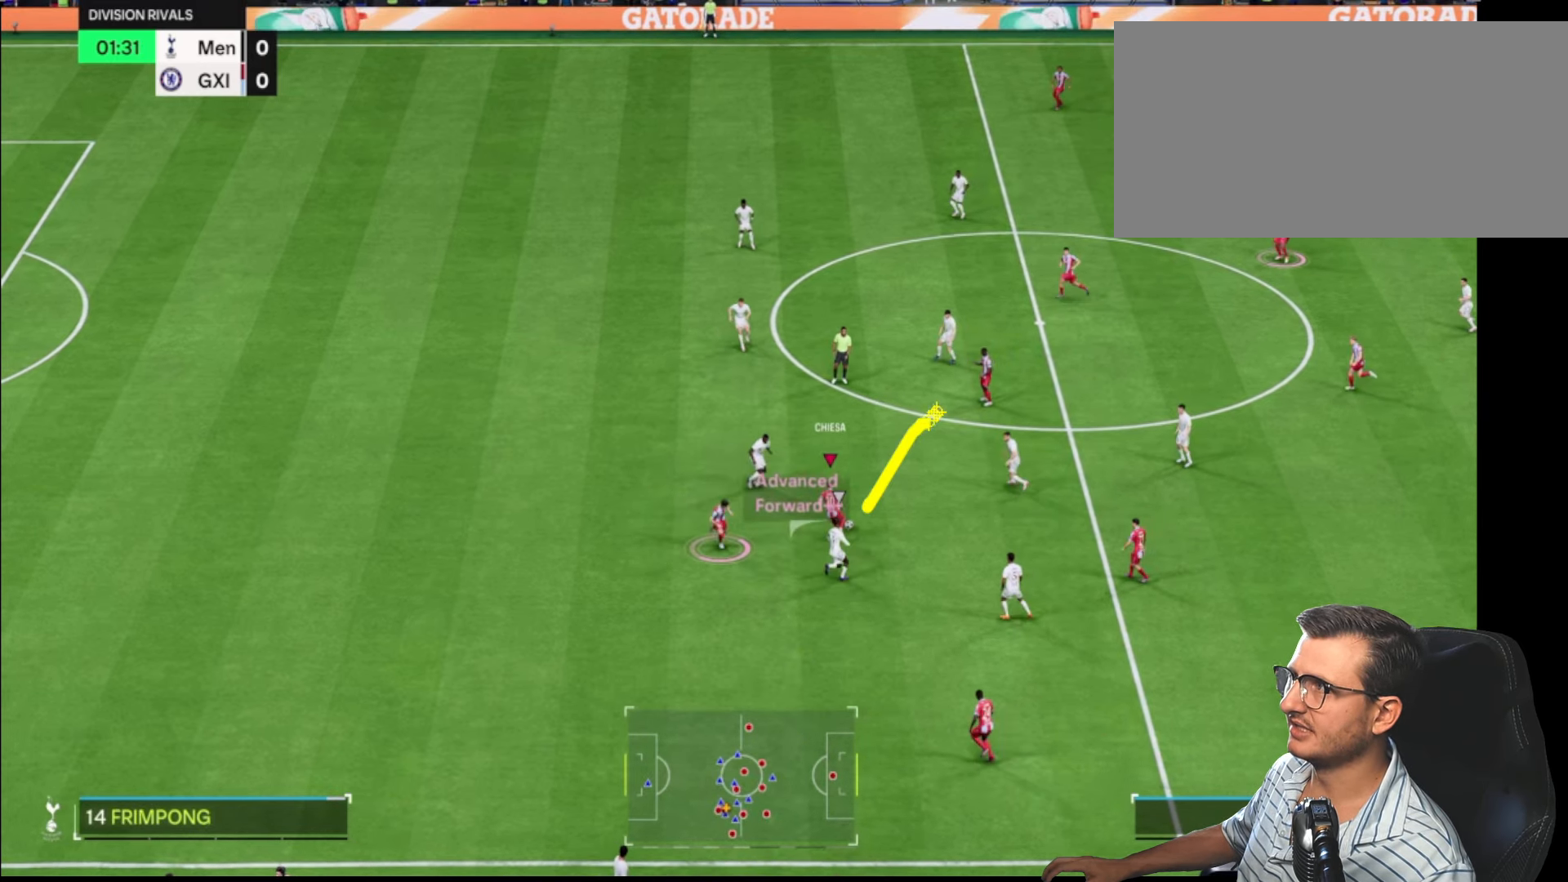
{"buttons": ["L1", "R1"], "left_stick": "down-left", "right_stick": "center", "events": []}
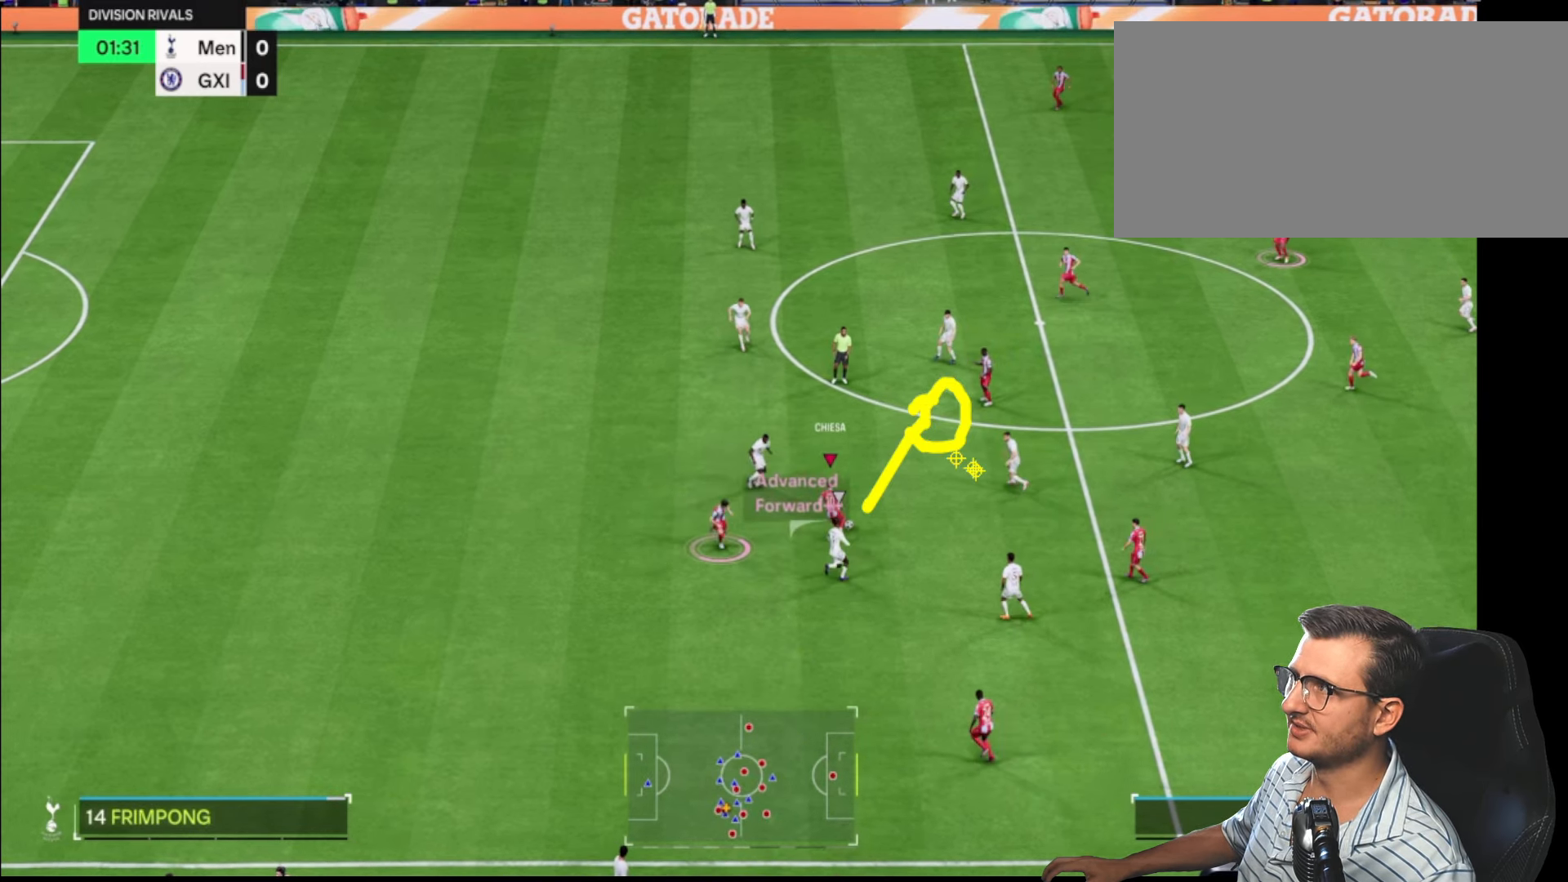
{"buttons": [], "left_stick": "right", "right_stick": "center", "events": [[116, "R1", "up"], [166, "L1", "up"], [250, "left_stick", "down"], [416, "left_stick", "right"]]}
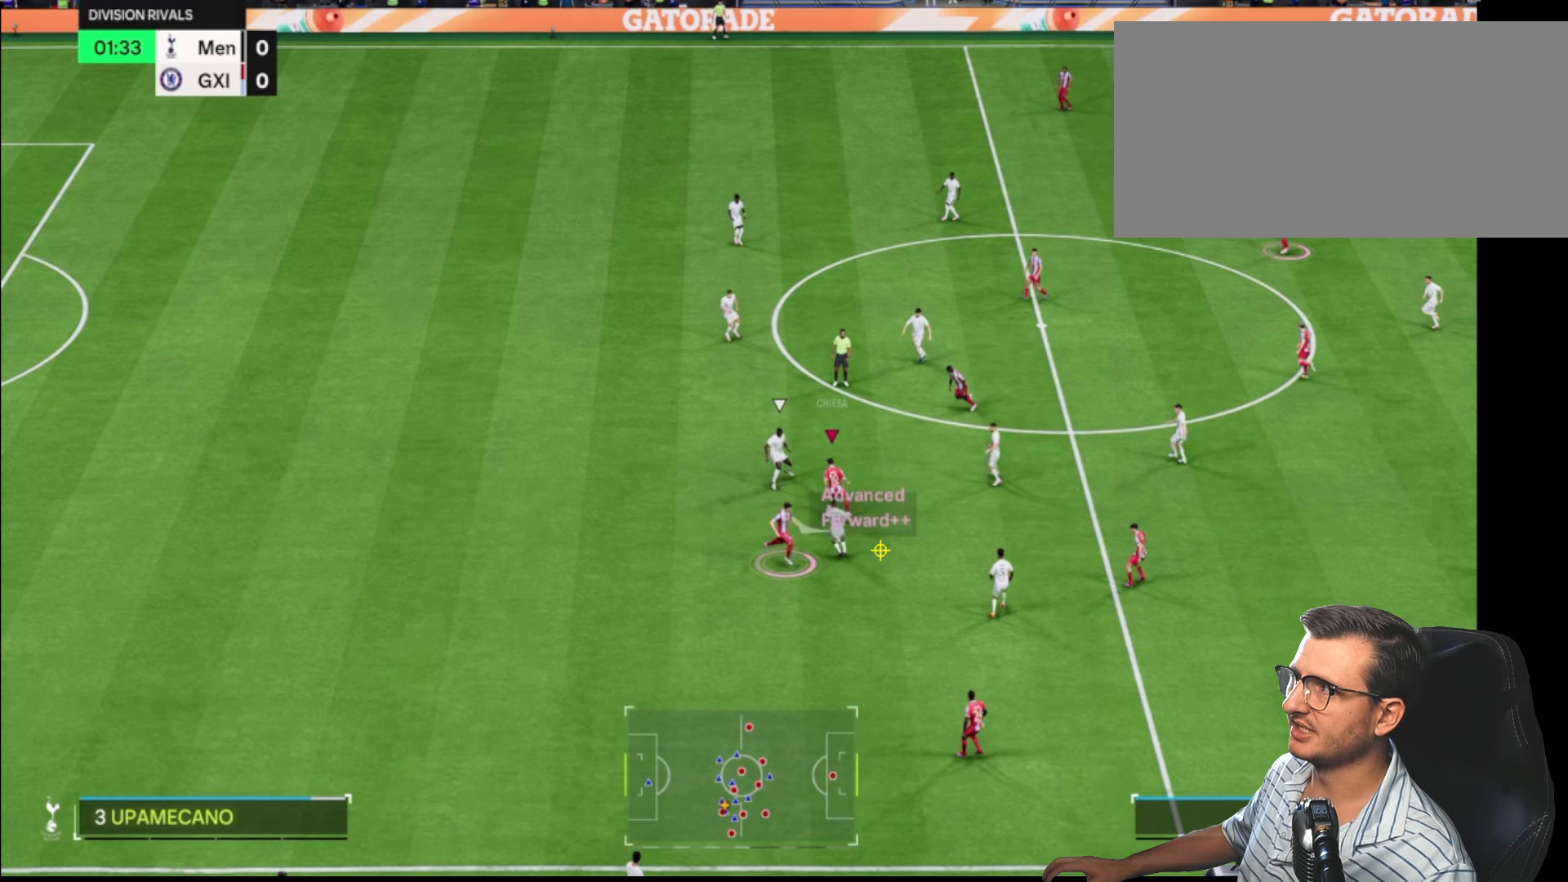
{"buttons": [], "left_stick": "right", "right_stick": "center", "events": []}
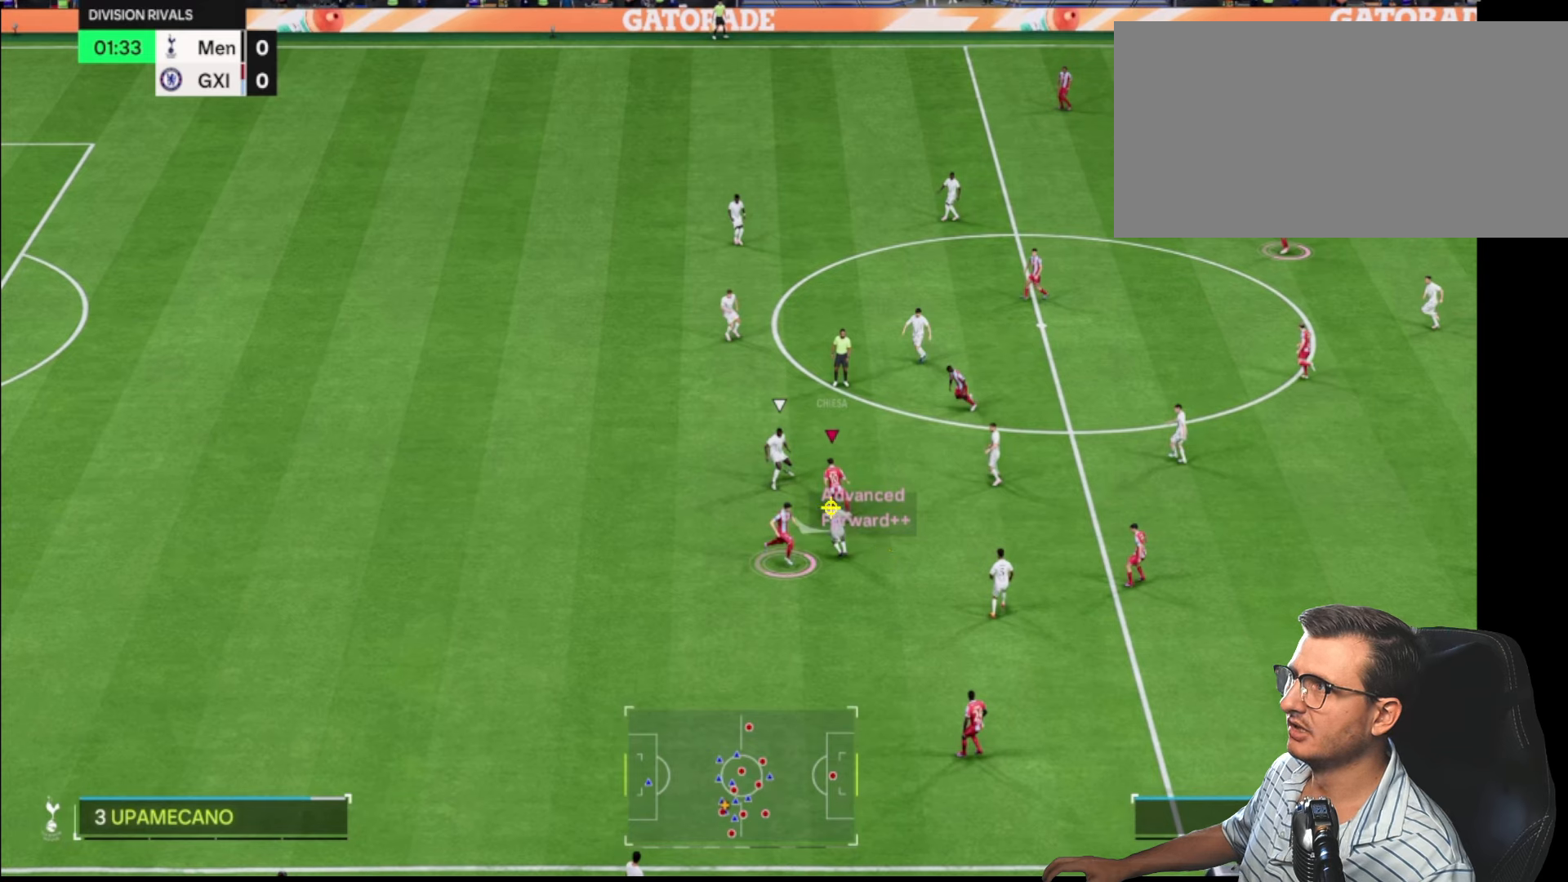
{"buttons": [], "left_stick": "right", "right_stick": "center", "events": []}
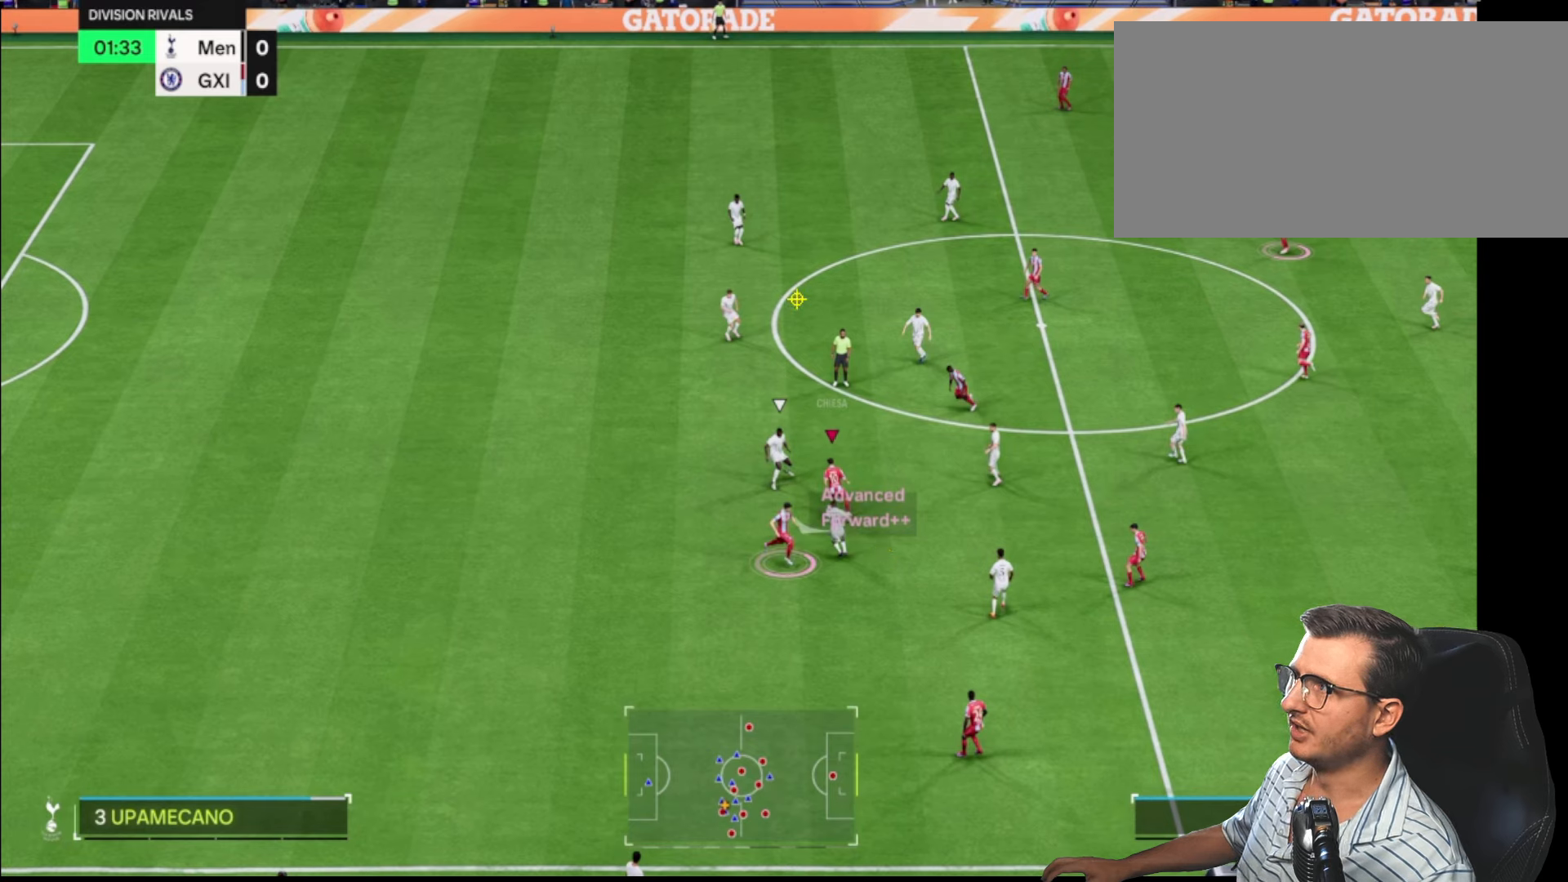
{"buttons": [], "left_stick": "right", "right_stick": "center", "events": []}
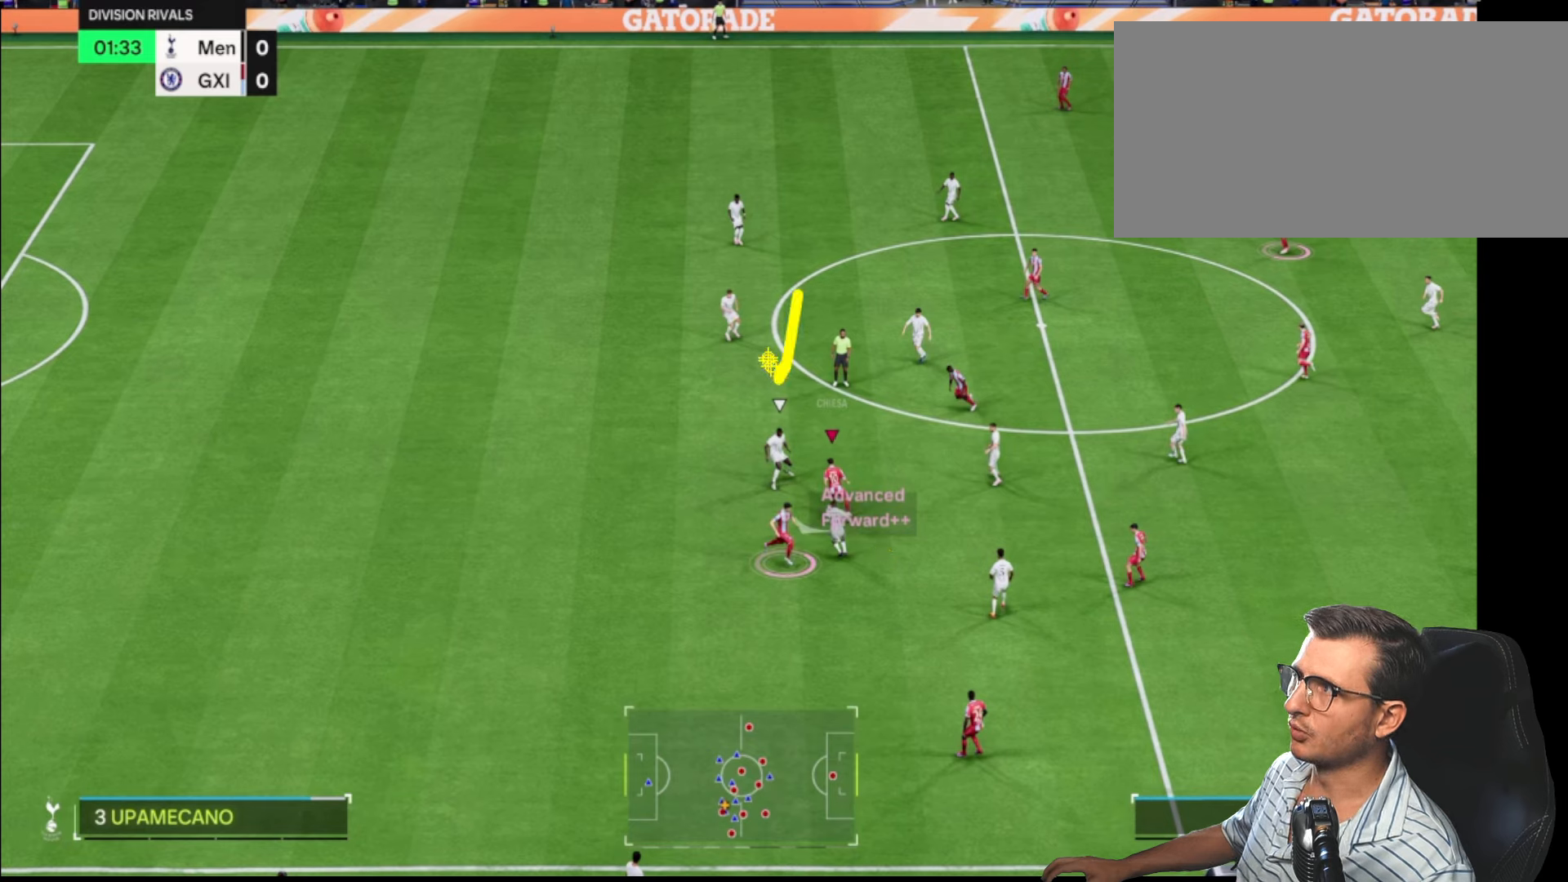
{"buttons": [], "left_stick": "right", "right_stick": "center", "events": []}
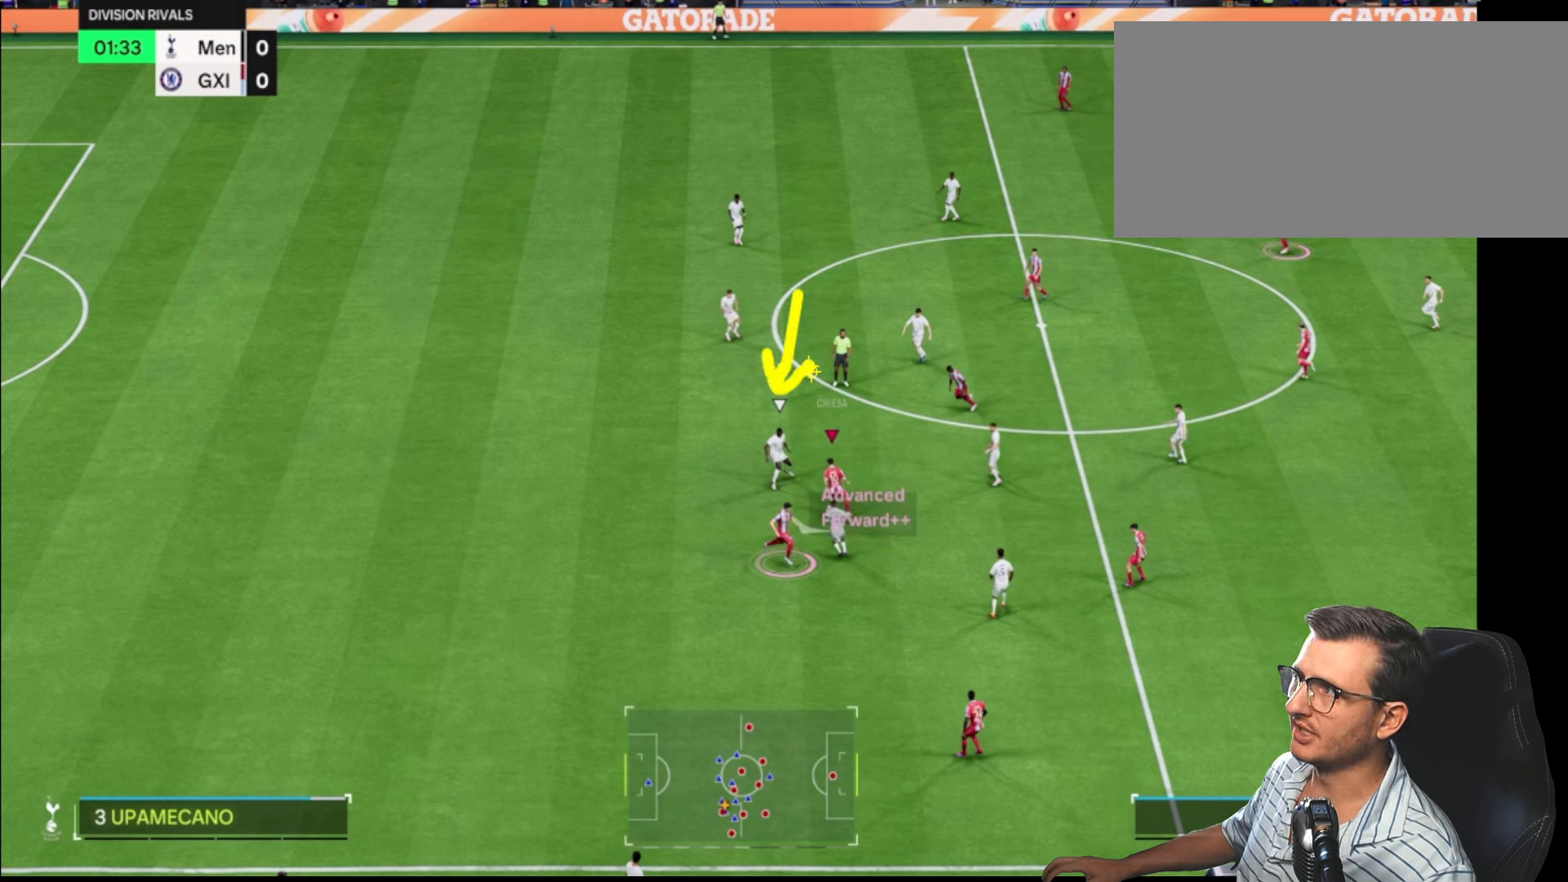
{"buttons": [], "left_stick": "right", "right_stick": "center", "events": []}
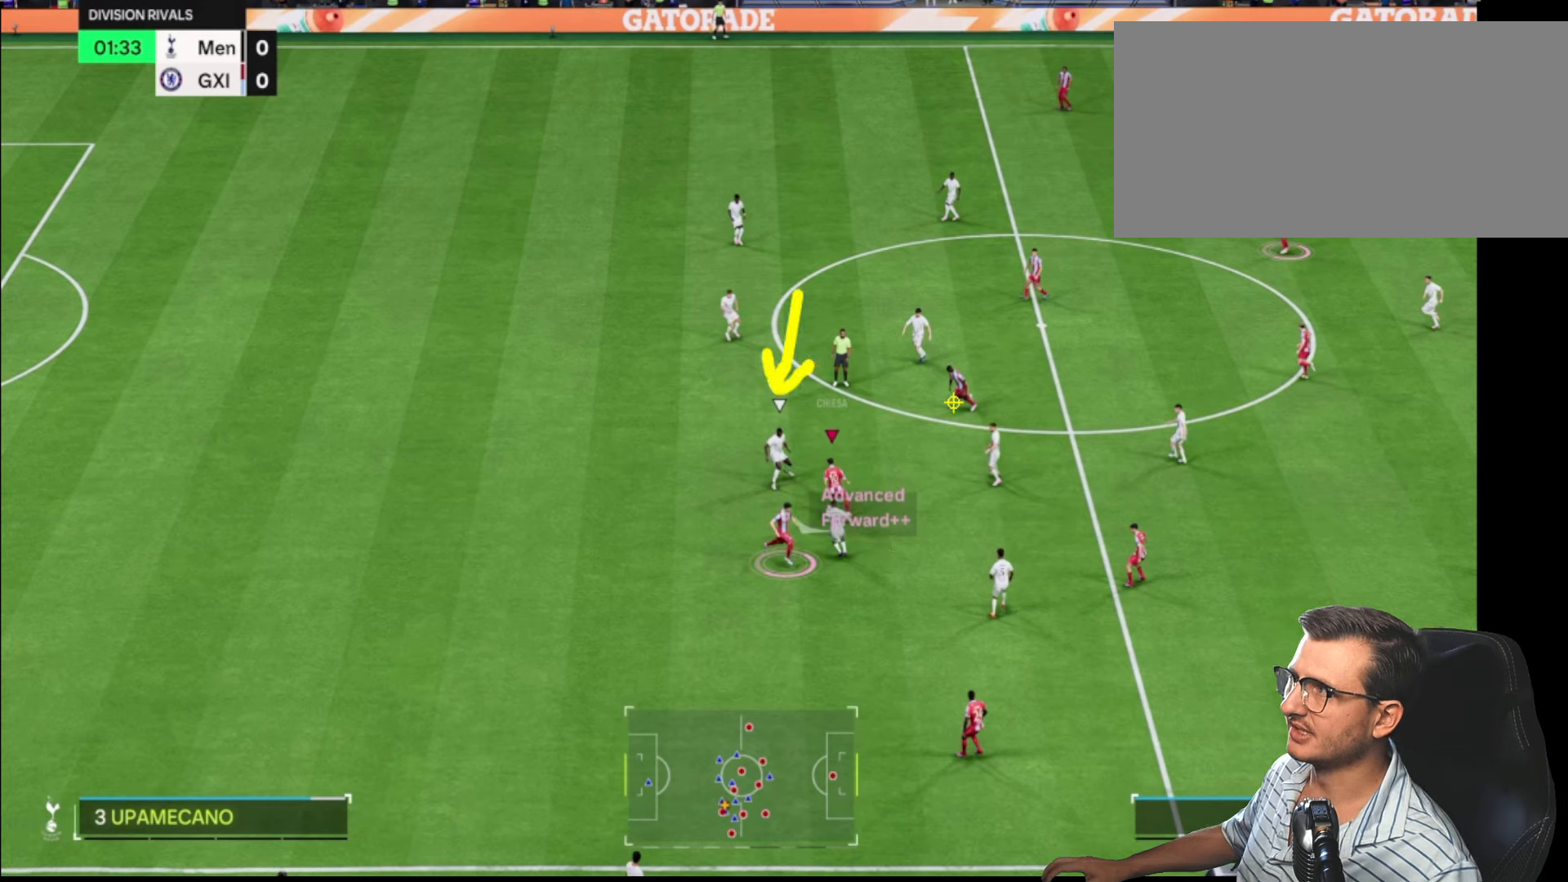
{"buttons": [], "left_stick": "right", "right_stick": "center", "events": []}
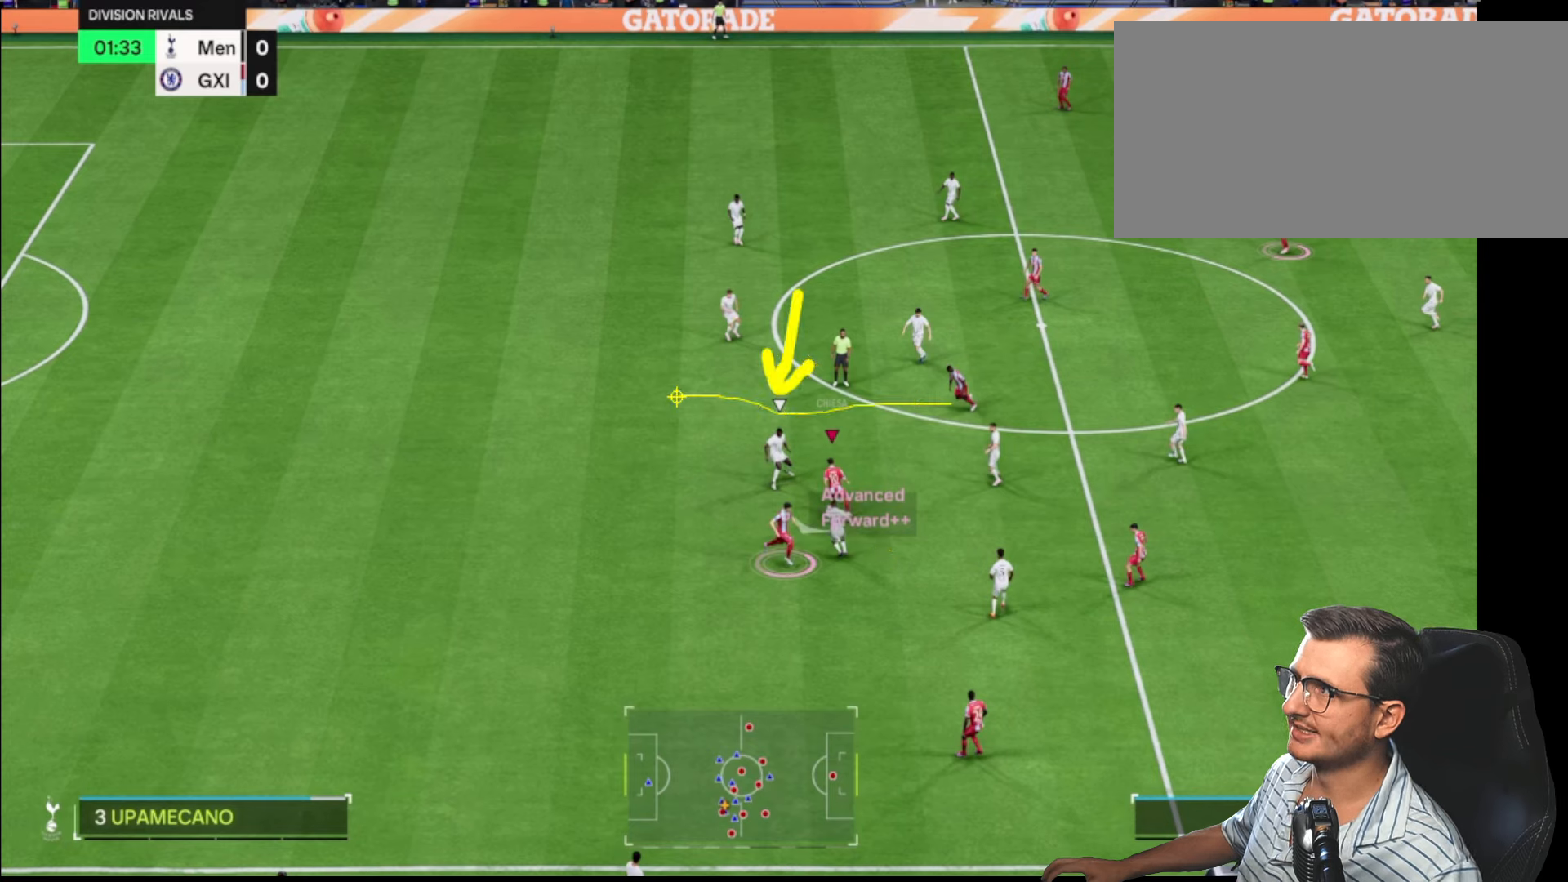
{"buttons": [], "left_stick": "right", "right_stick": "center", "events": []}
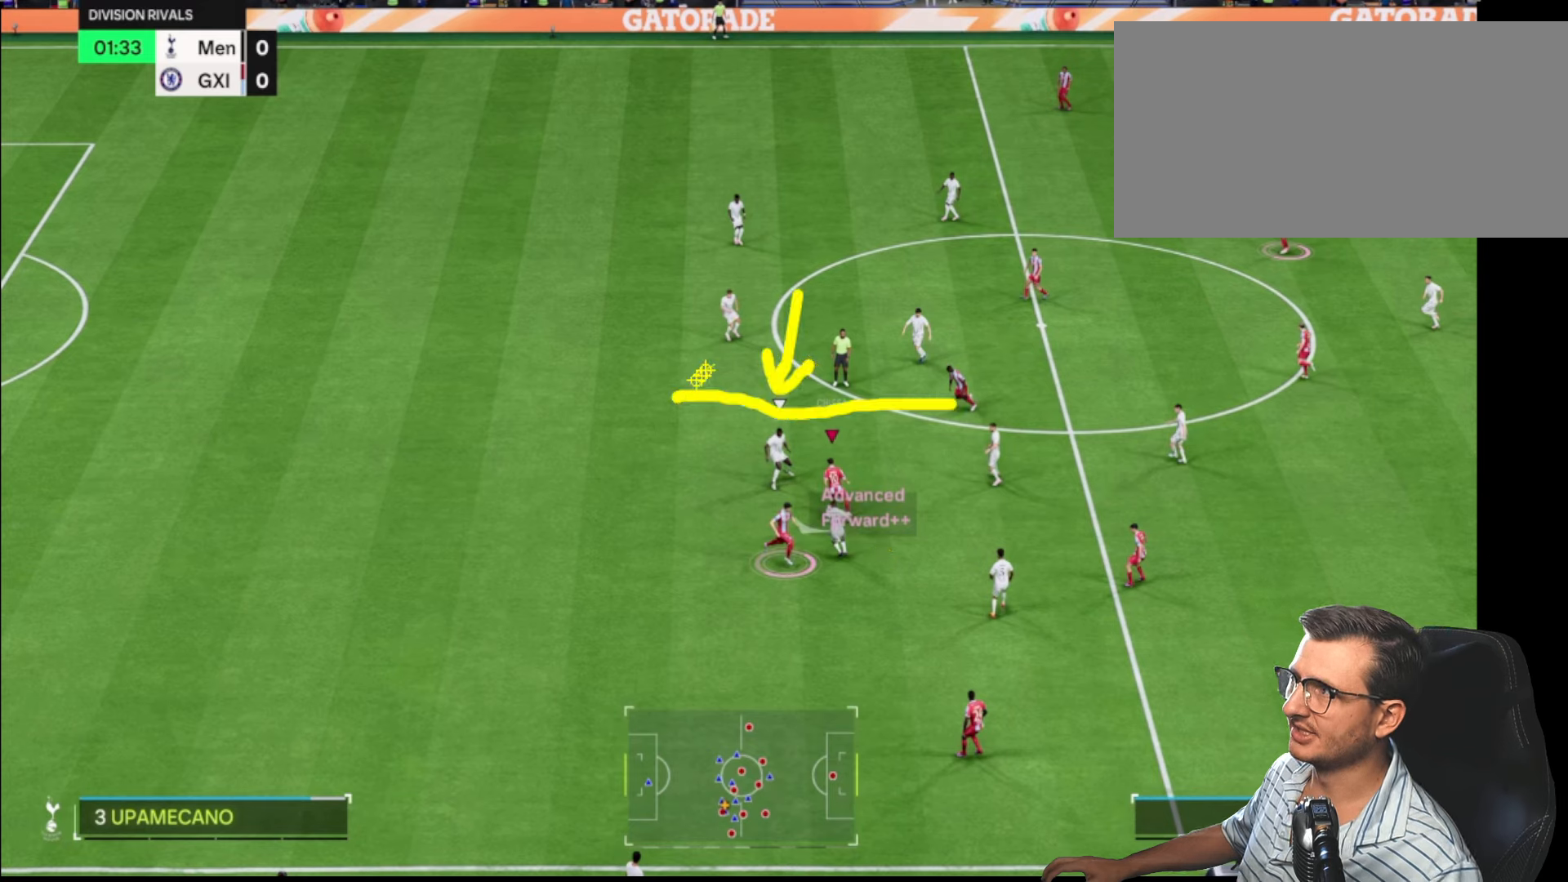
{"buttons": [], "left_stick": "right", "right_stick": "center", "events": []}
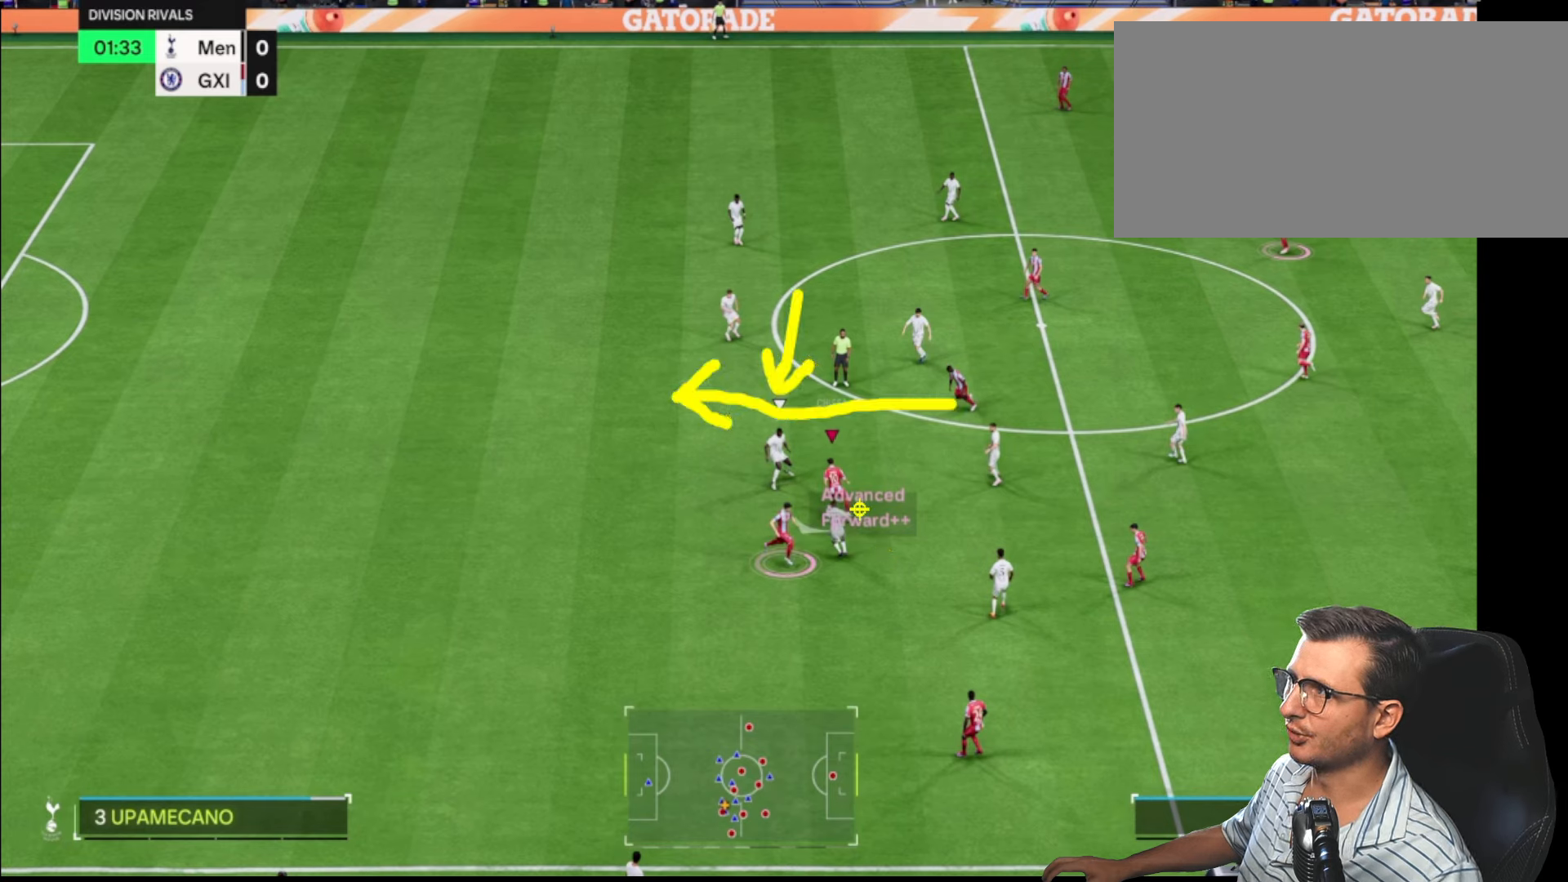
{"buttons": [], "left_stick": "right", "right_stick": "center", "events": []}
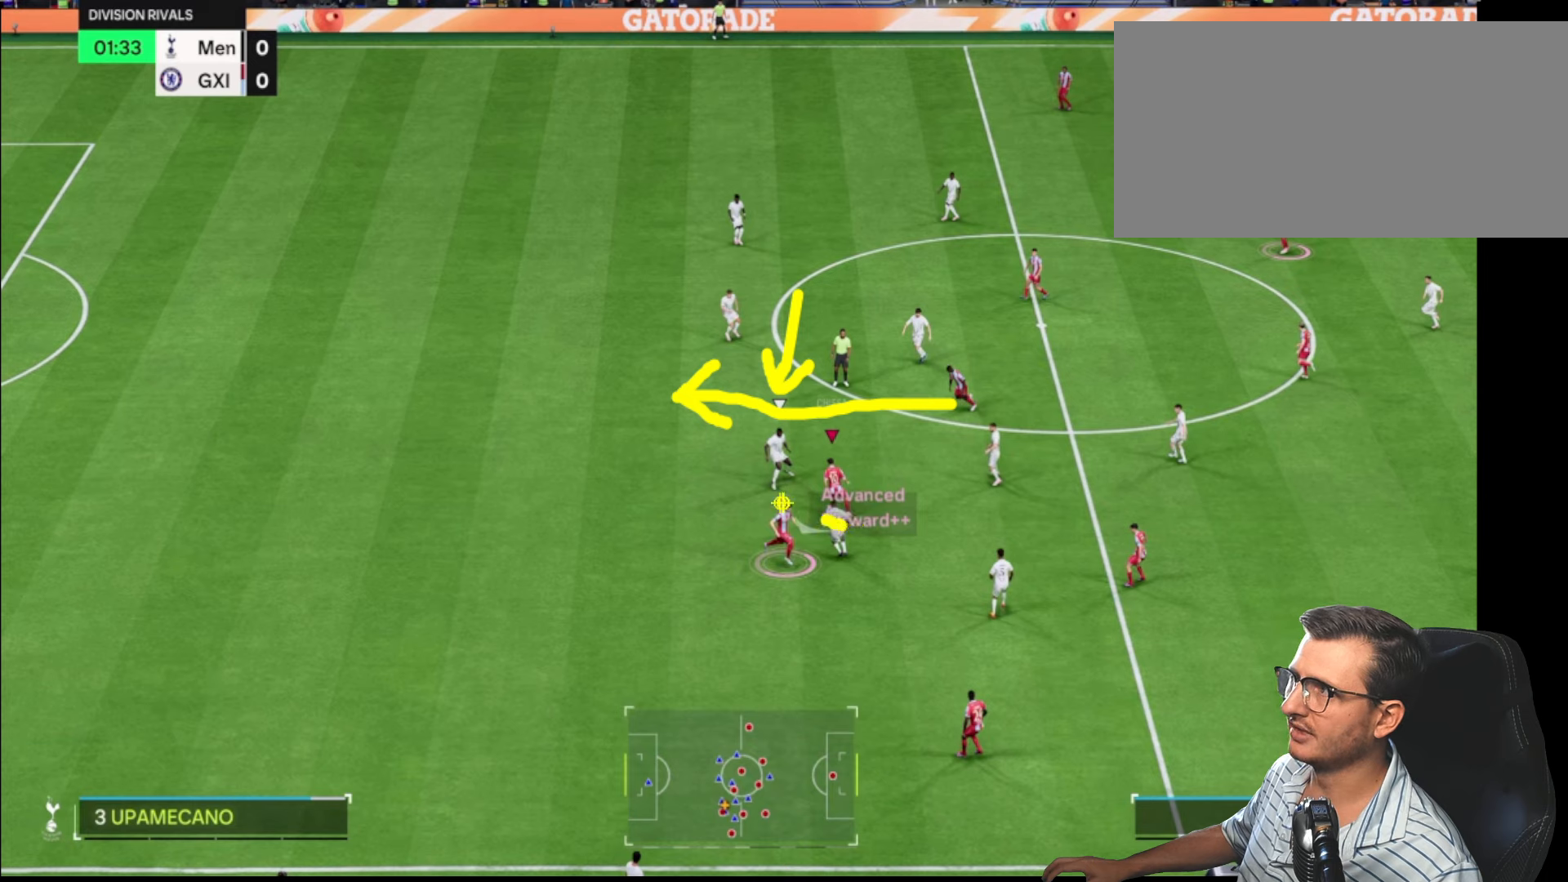
{"buttons": [], "left_stick": "right", "right_stick": "center", "events": []}
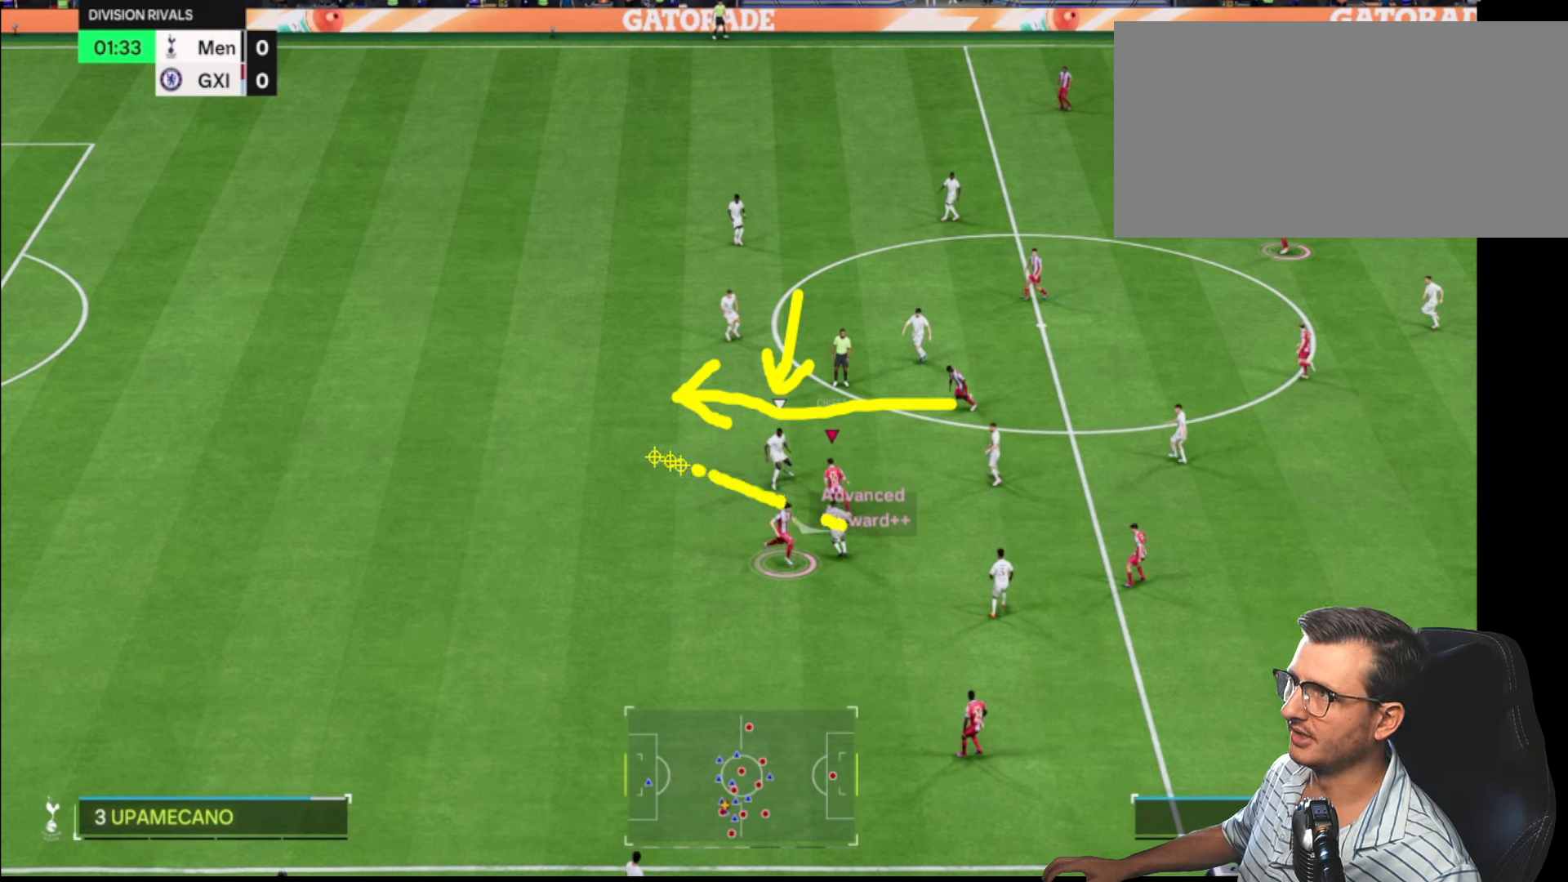
{"buttons": [], "left_stick": "right", "right_stick": "center", "events": []}
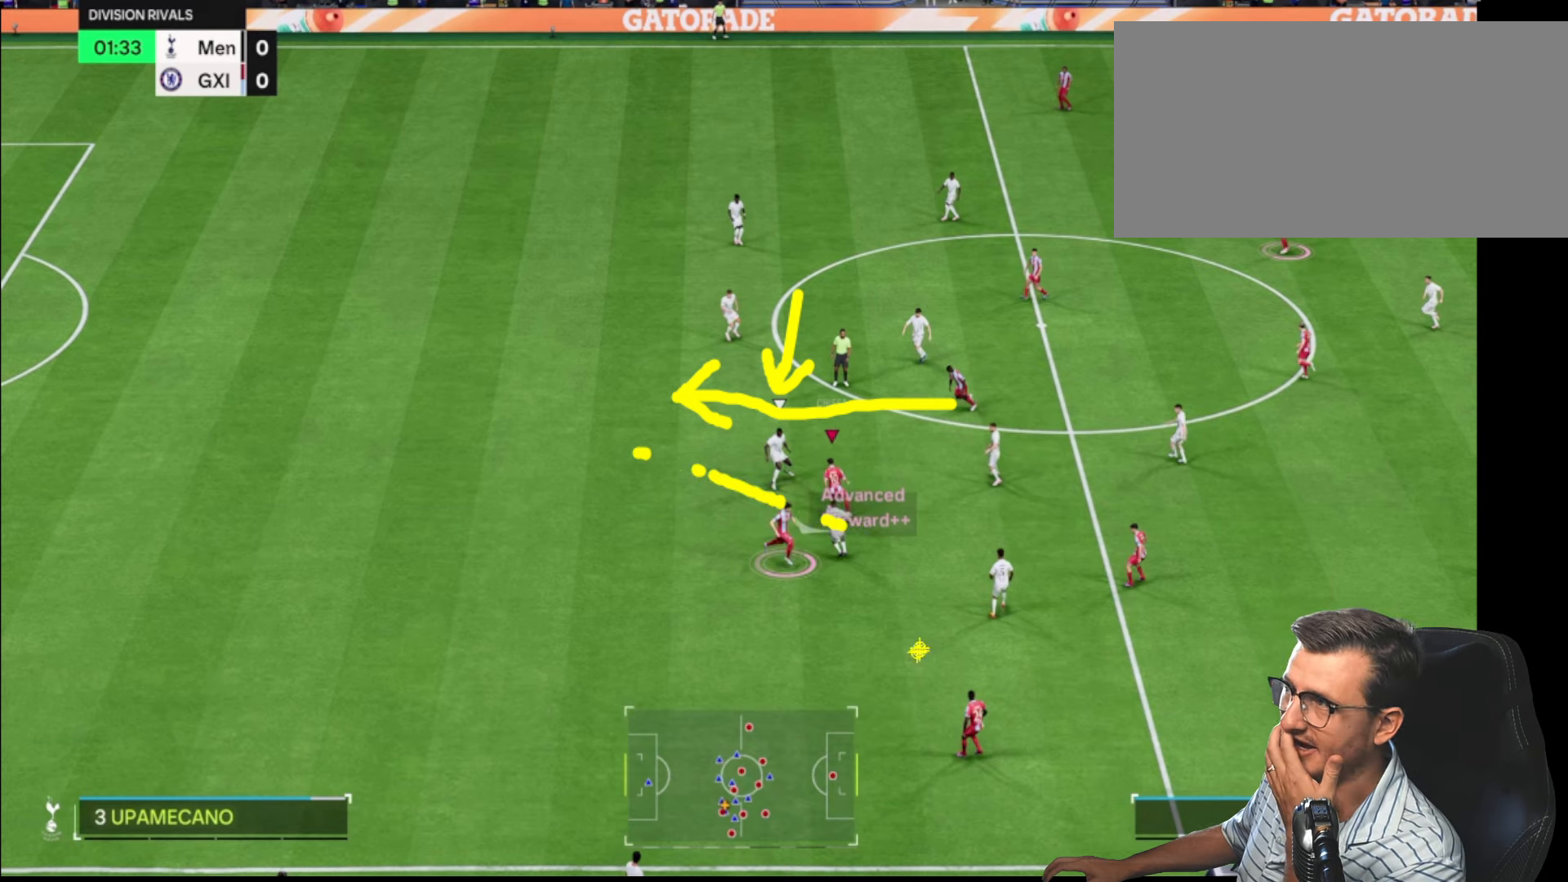
{"buttons": [], "left_stick": "right", "right_stick": "center", "events": []}
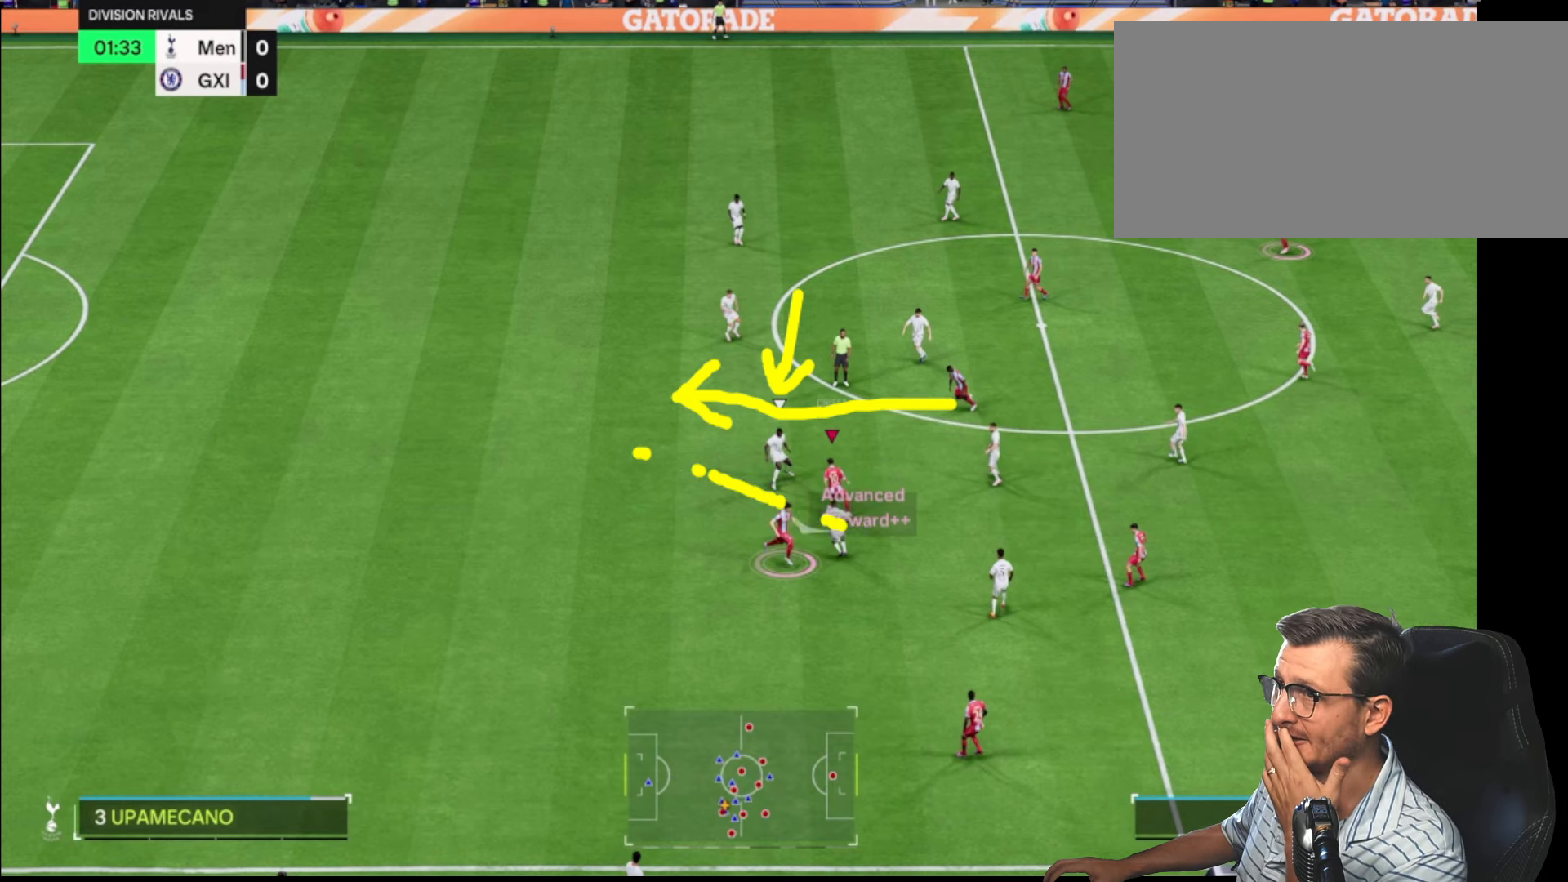
{"buttons": [], "left_stick": "right", "right_stick": "center", "events": []}
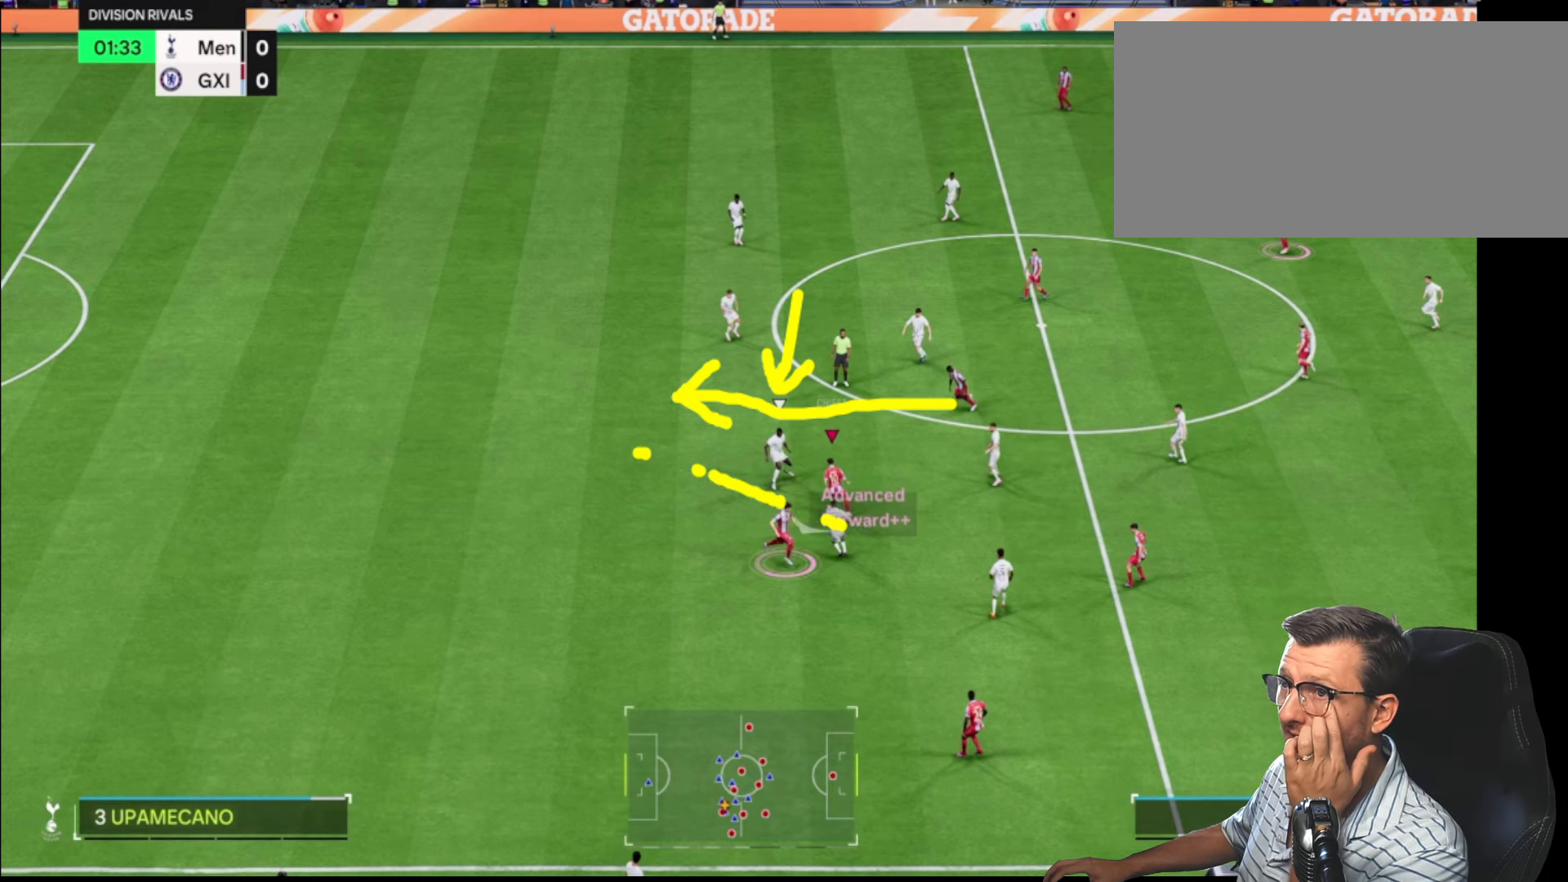
{"buttons": [], "left_stick": "right", "right_stick": "center", "events": []}
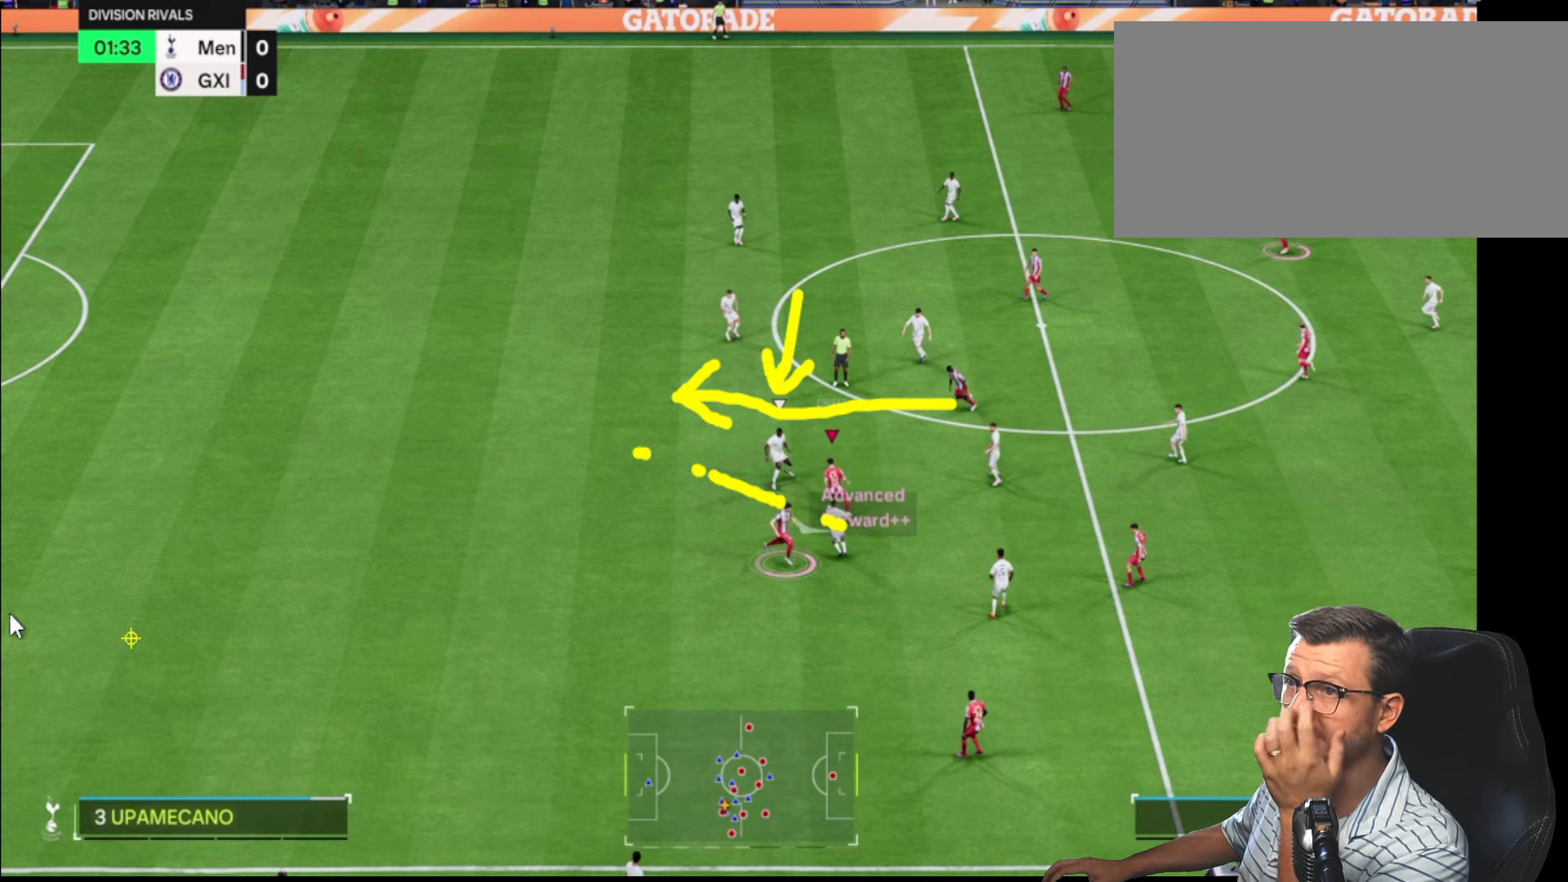
{"buttons": [], "left_stick": "right", "right_stick": "center", "events": []}
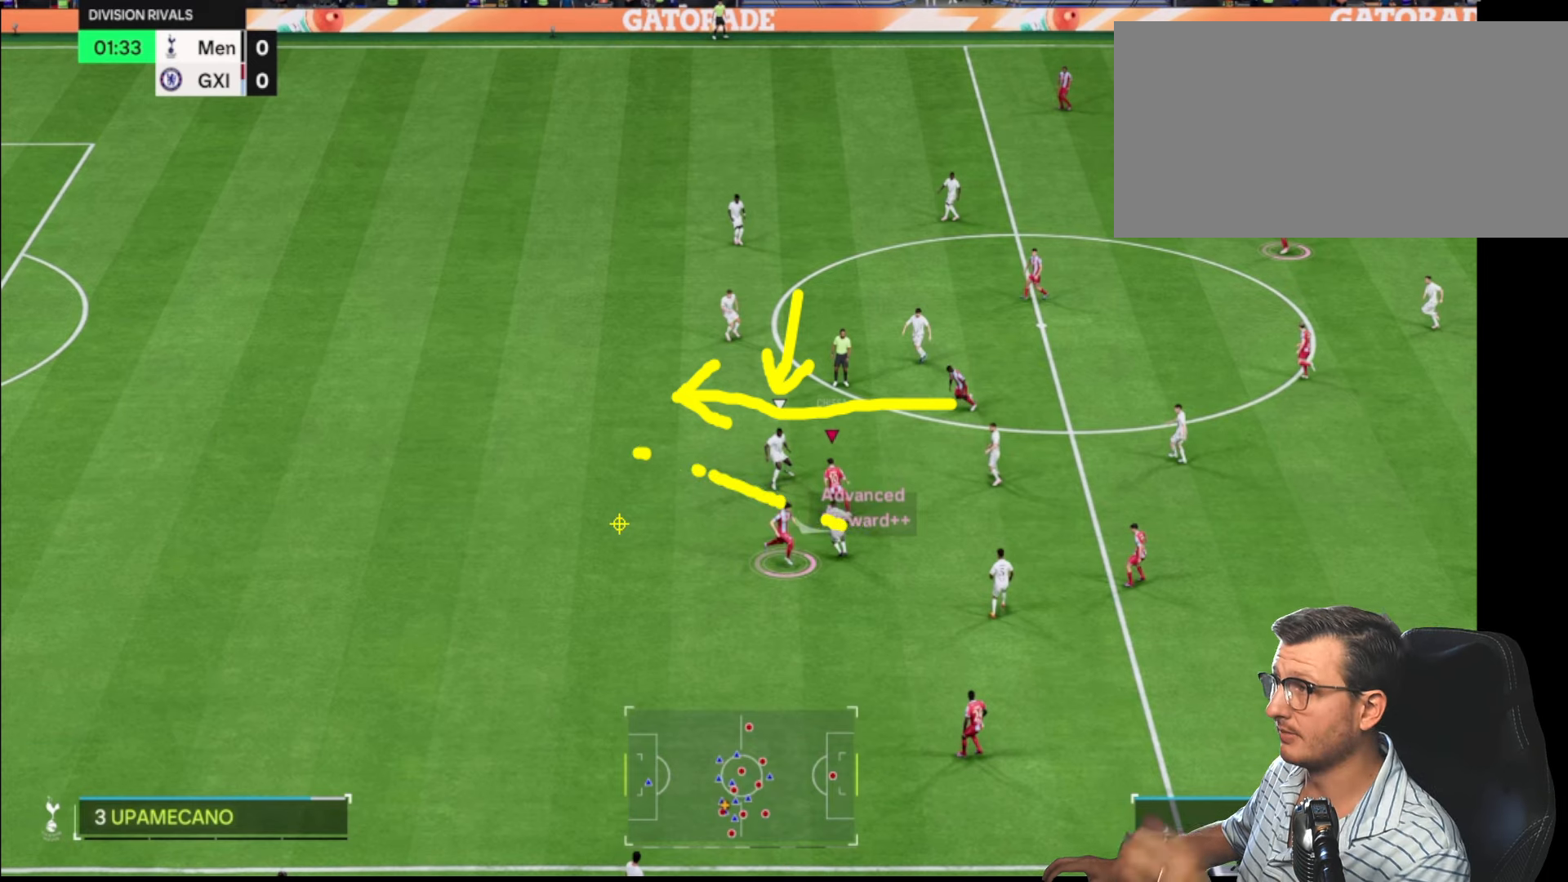
{"buttons": [], "left_stick": "right", "right_stick": "center", "events": []}
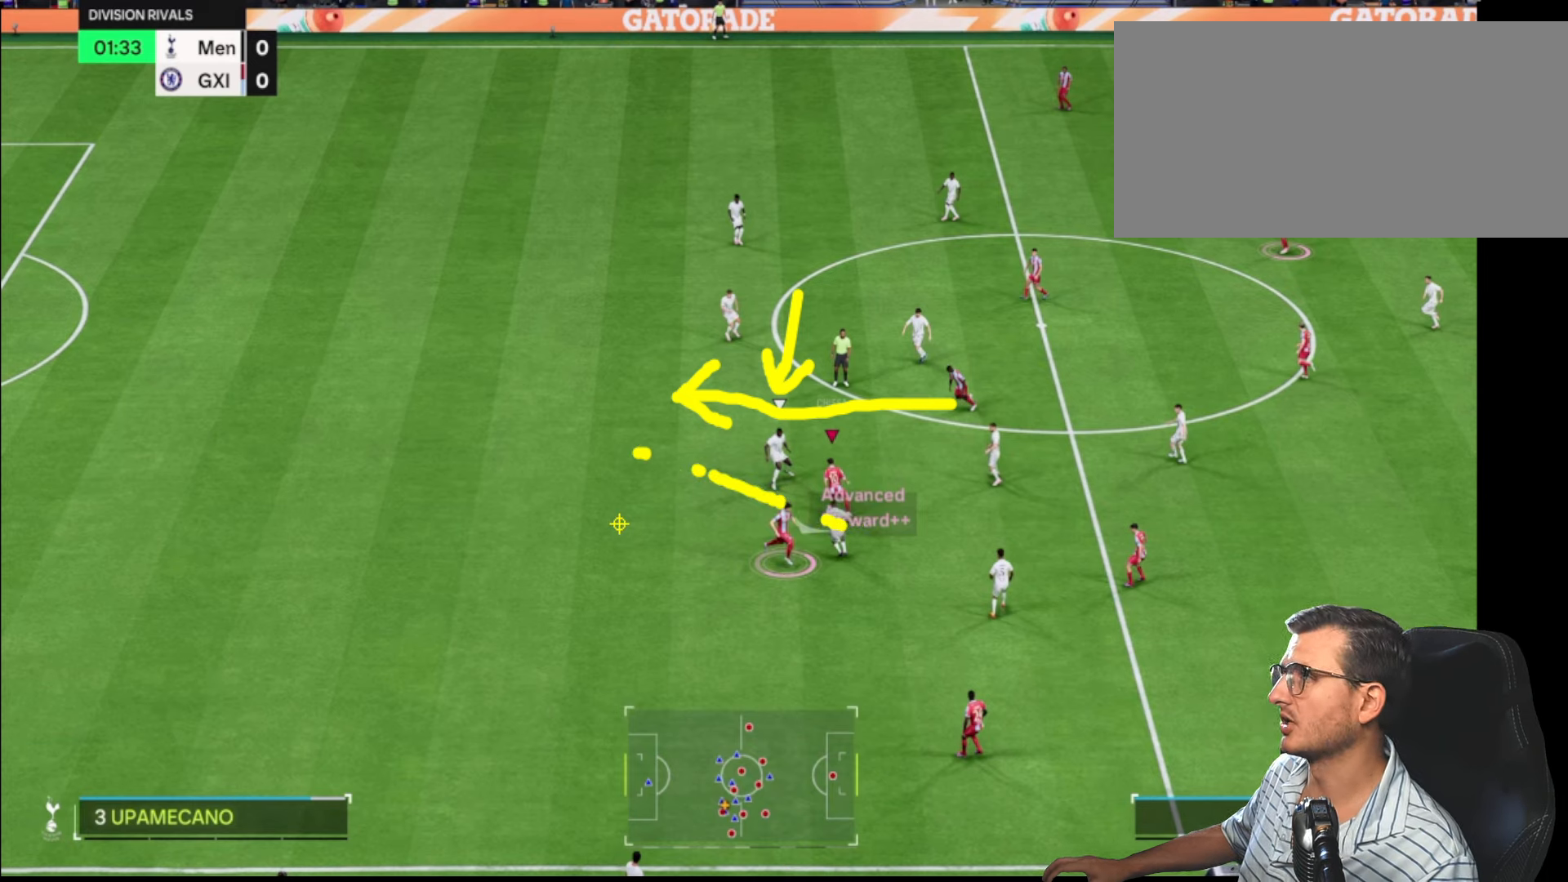
{"buttons": [], "left_stick": "right", "right_stick": "center", "events": []}
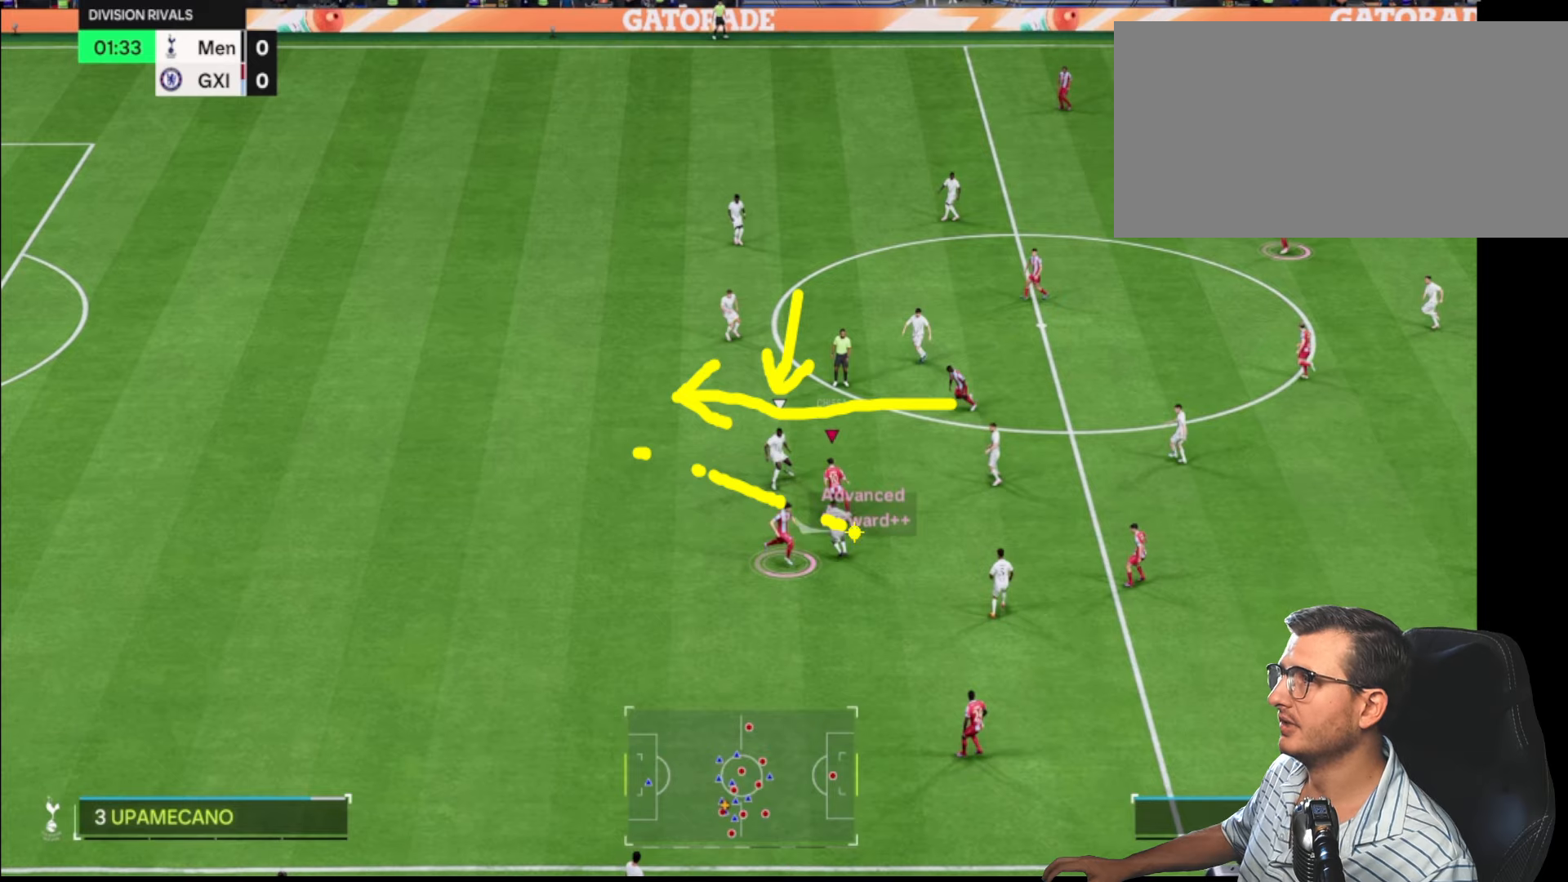
{"buttons": [], "left_stick": "up-right", "right_stick": "center", "events": [[50, "left_stick", "up-right"]]}
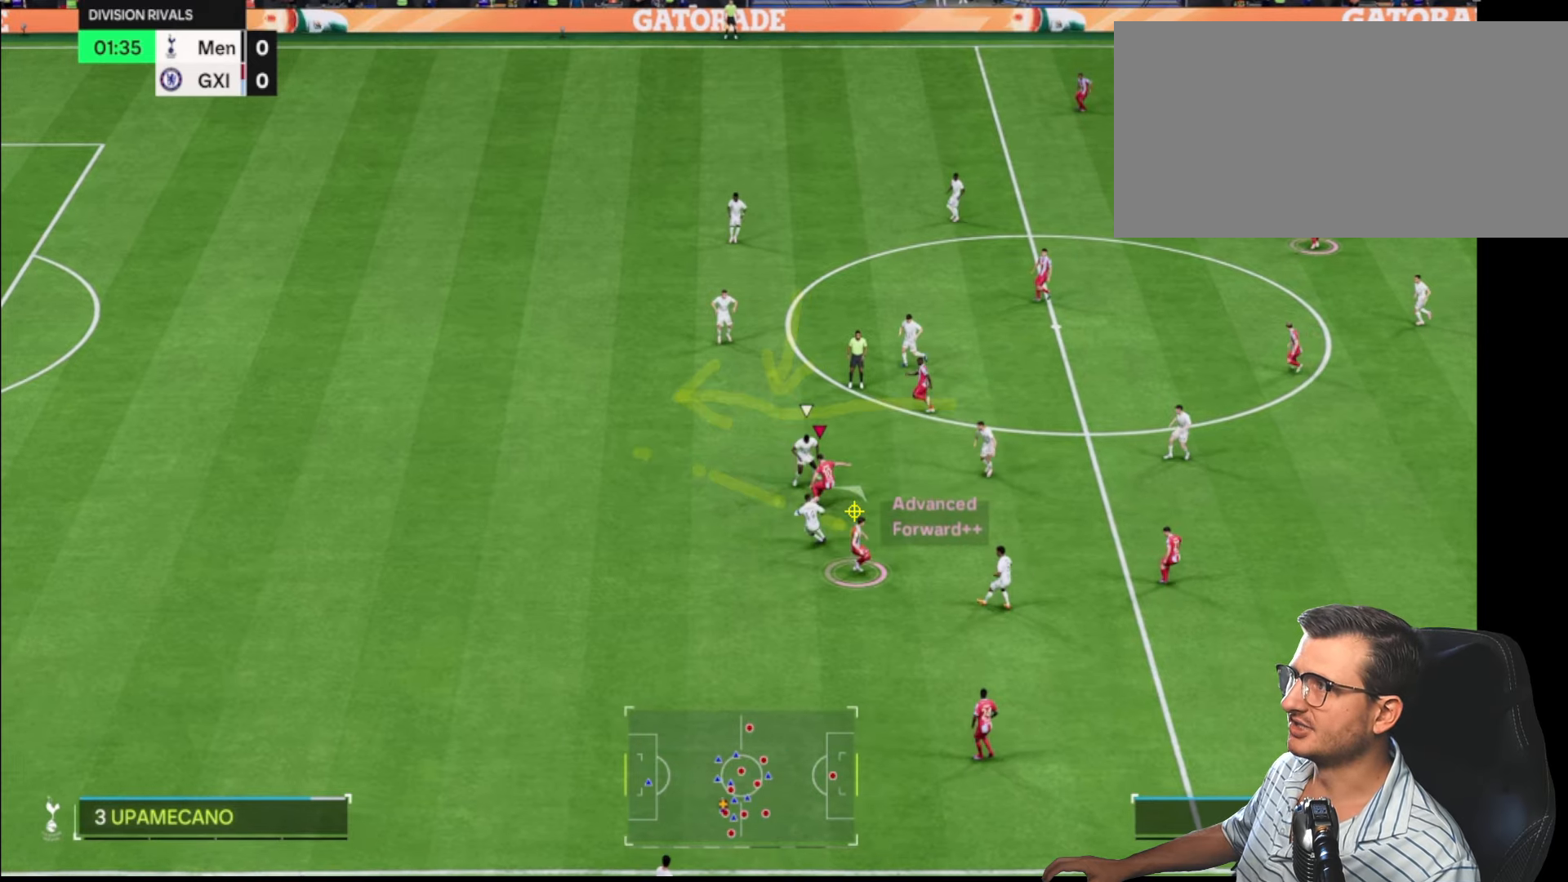
{"buttons": [], "left_stick": "down-right", "right_stick": "center", "events": [[433, "left_stick", "down-right"]]}
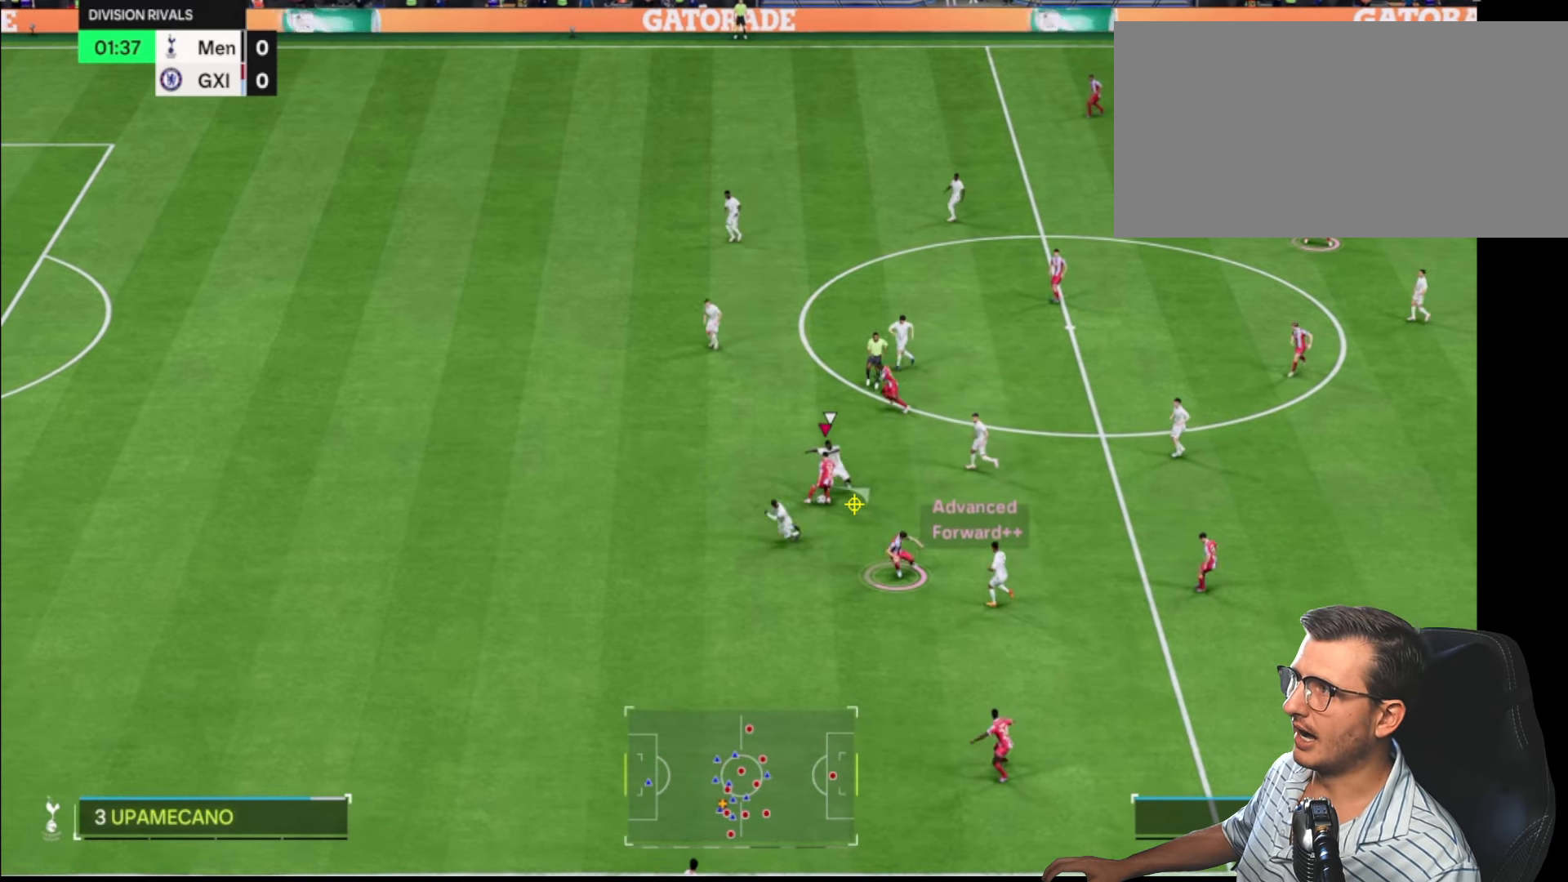
{"buttons": [], "left_stick": "down-right", "right_stick": "center", "events": []}
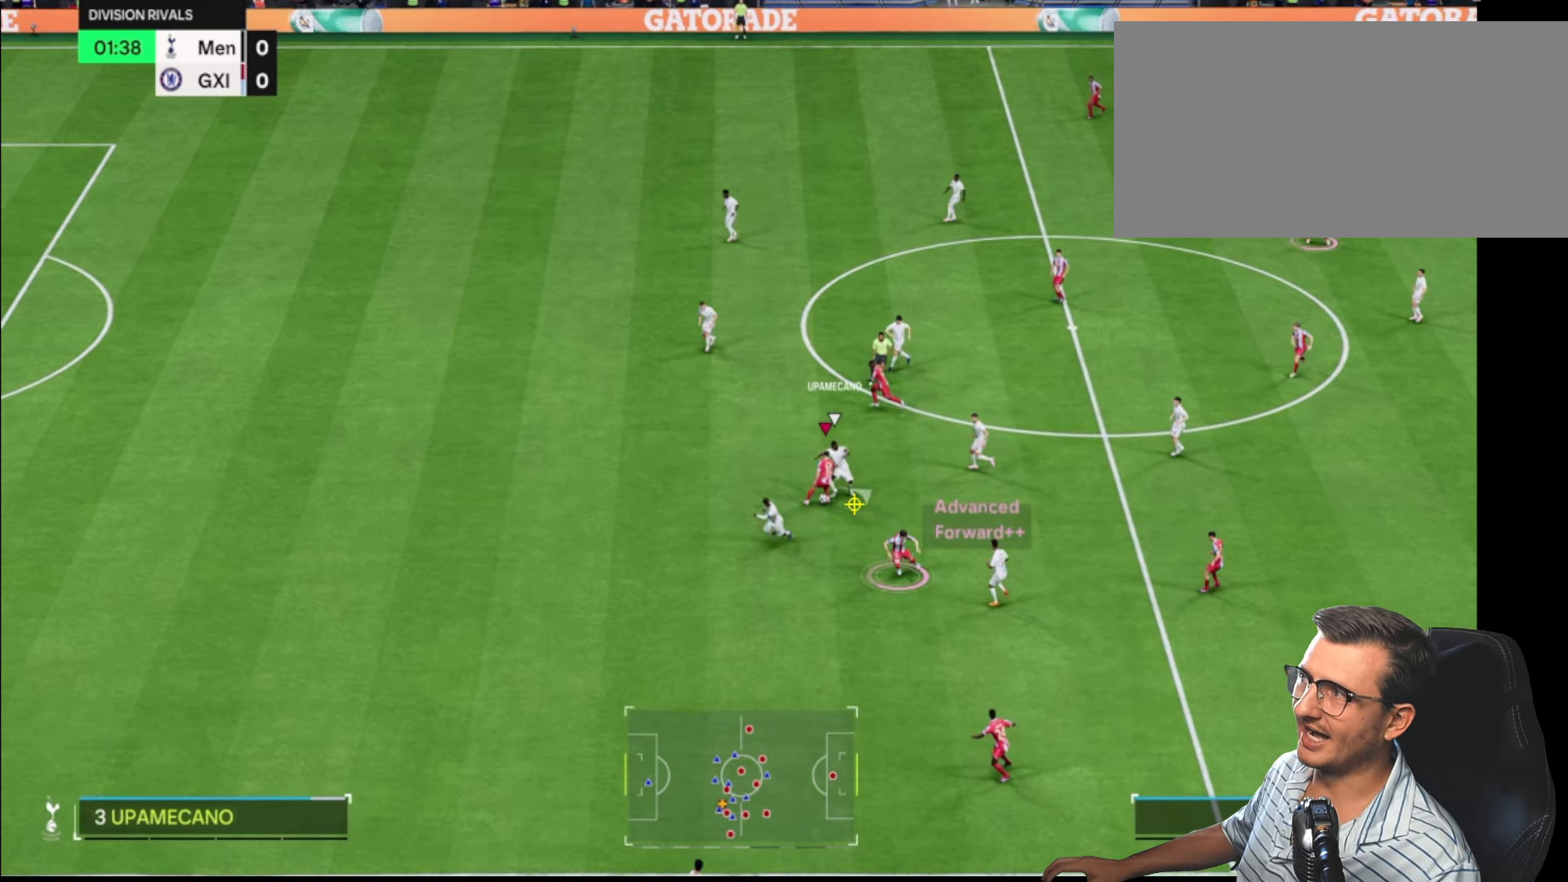
{"buttons": [], "left_stick": "down", "right_stick": "center", "events": [[250, "left_stick", "down"]]}
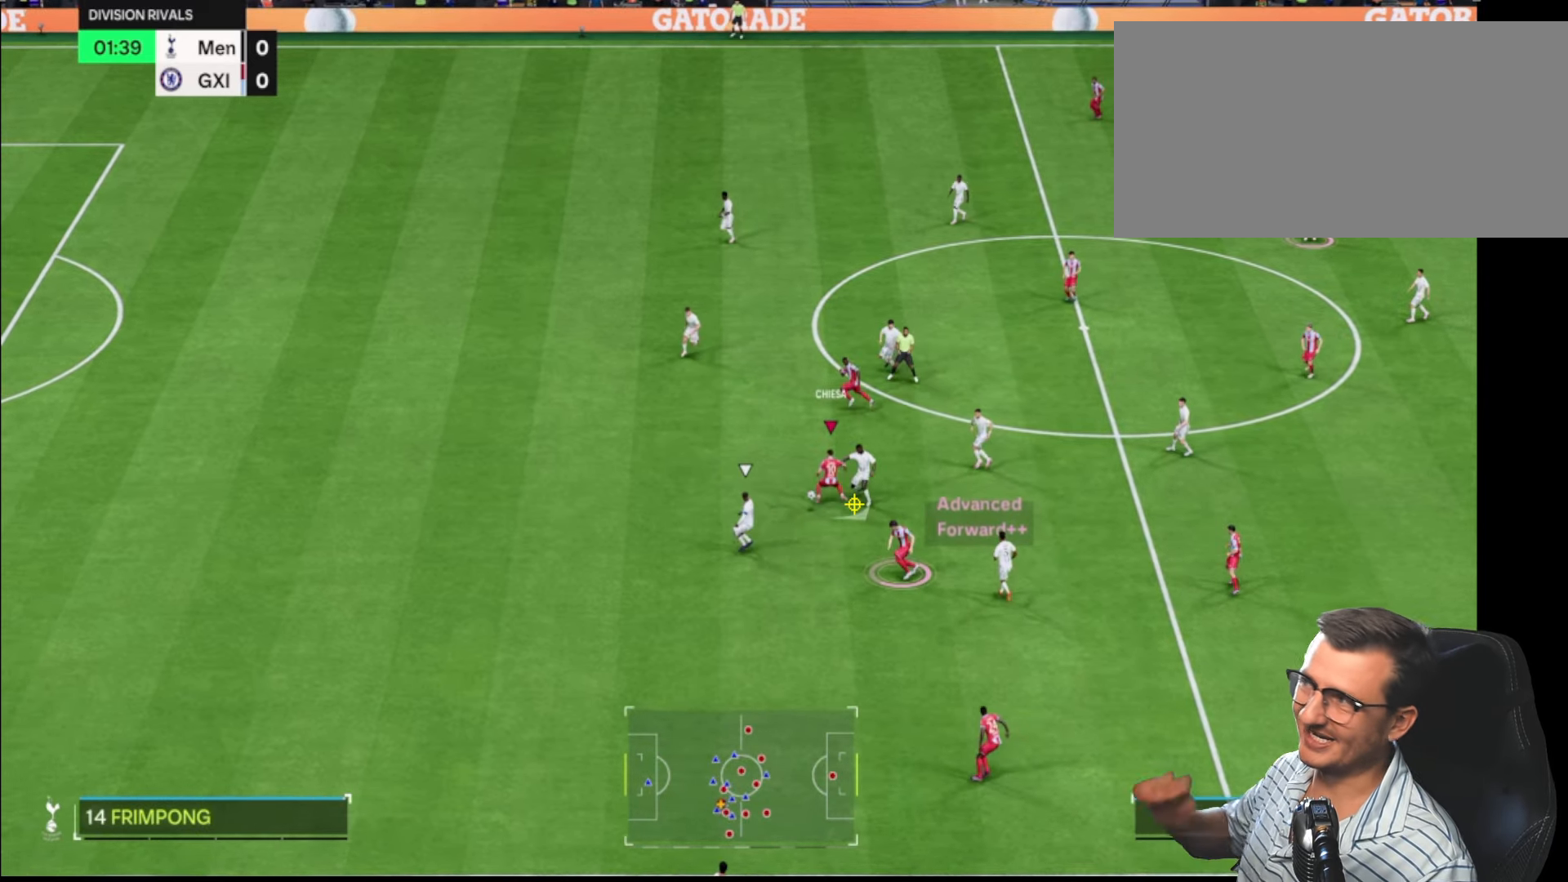
{"buttons": [], "left_stick": "down", "right_stick": "center", "events": []}
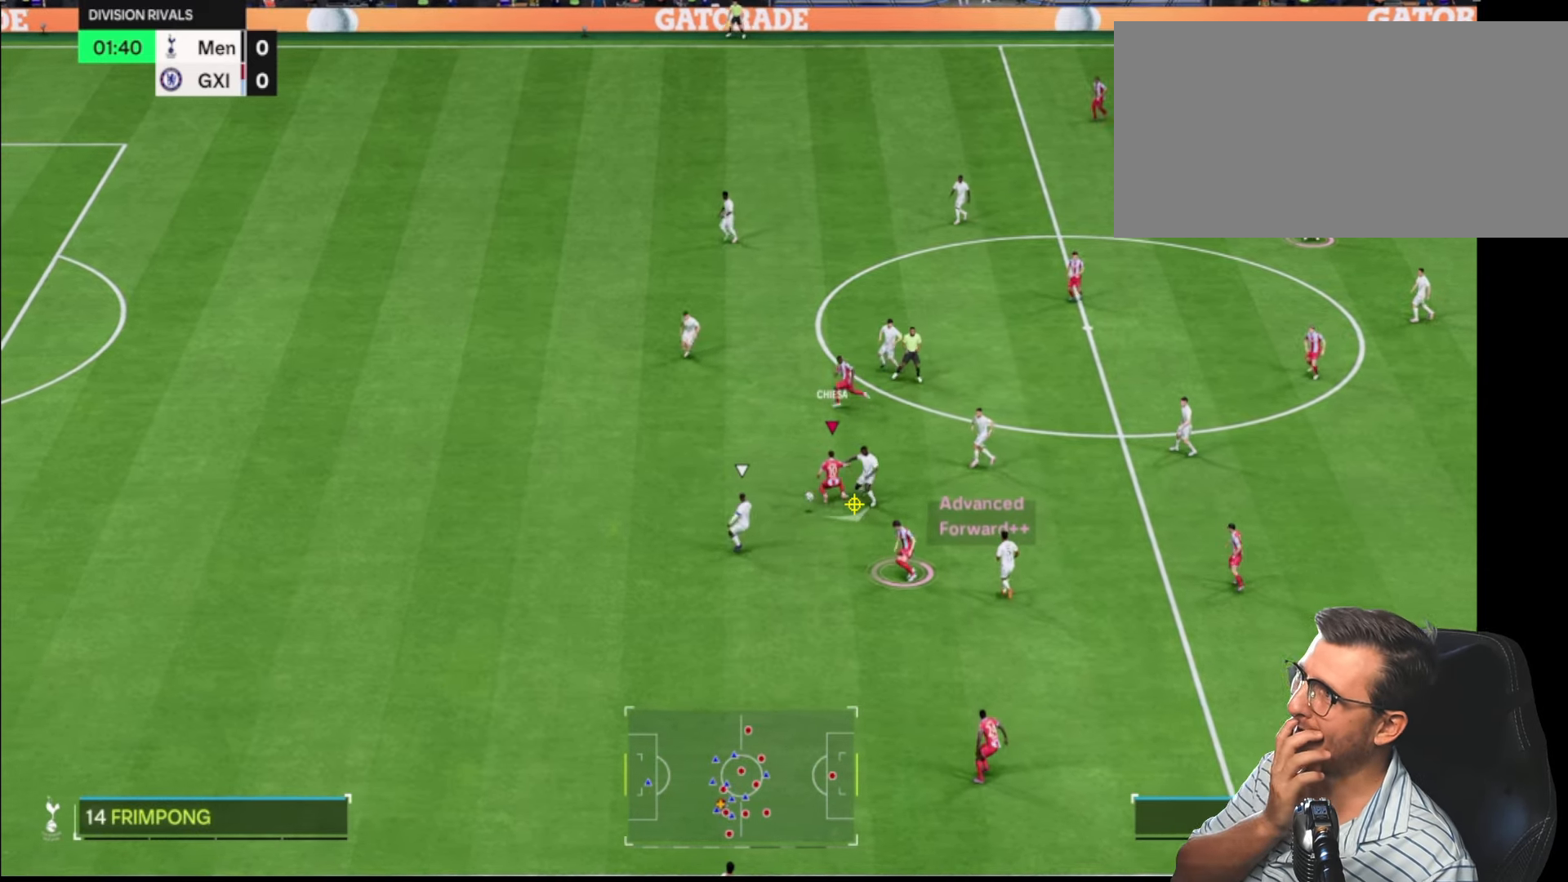
{"buttons": [], "left_stick": "up-left", "right_stick": "center", "events": [[116, "left_stick", "left"], [300, "left_stick", "up-left"]]}
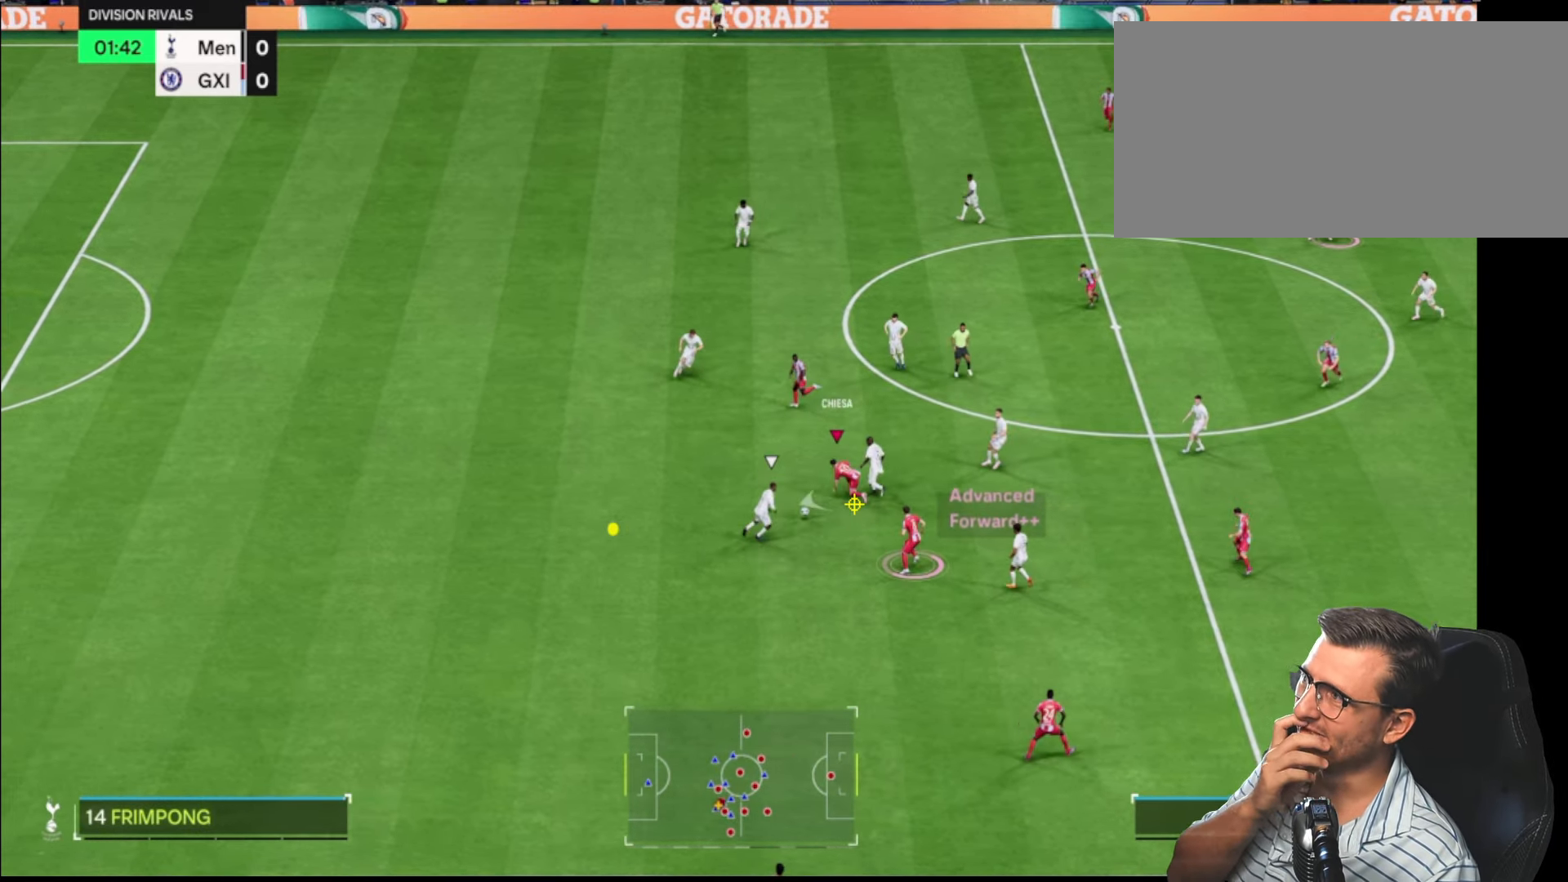
{"buttons": ["R2"], "left_stick": "down-left", "right_stick": "center", "events": [[216, "left_stick", "up"], [250, "R2", "down"], [366, "left_stick", "down-left"]]}
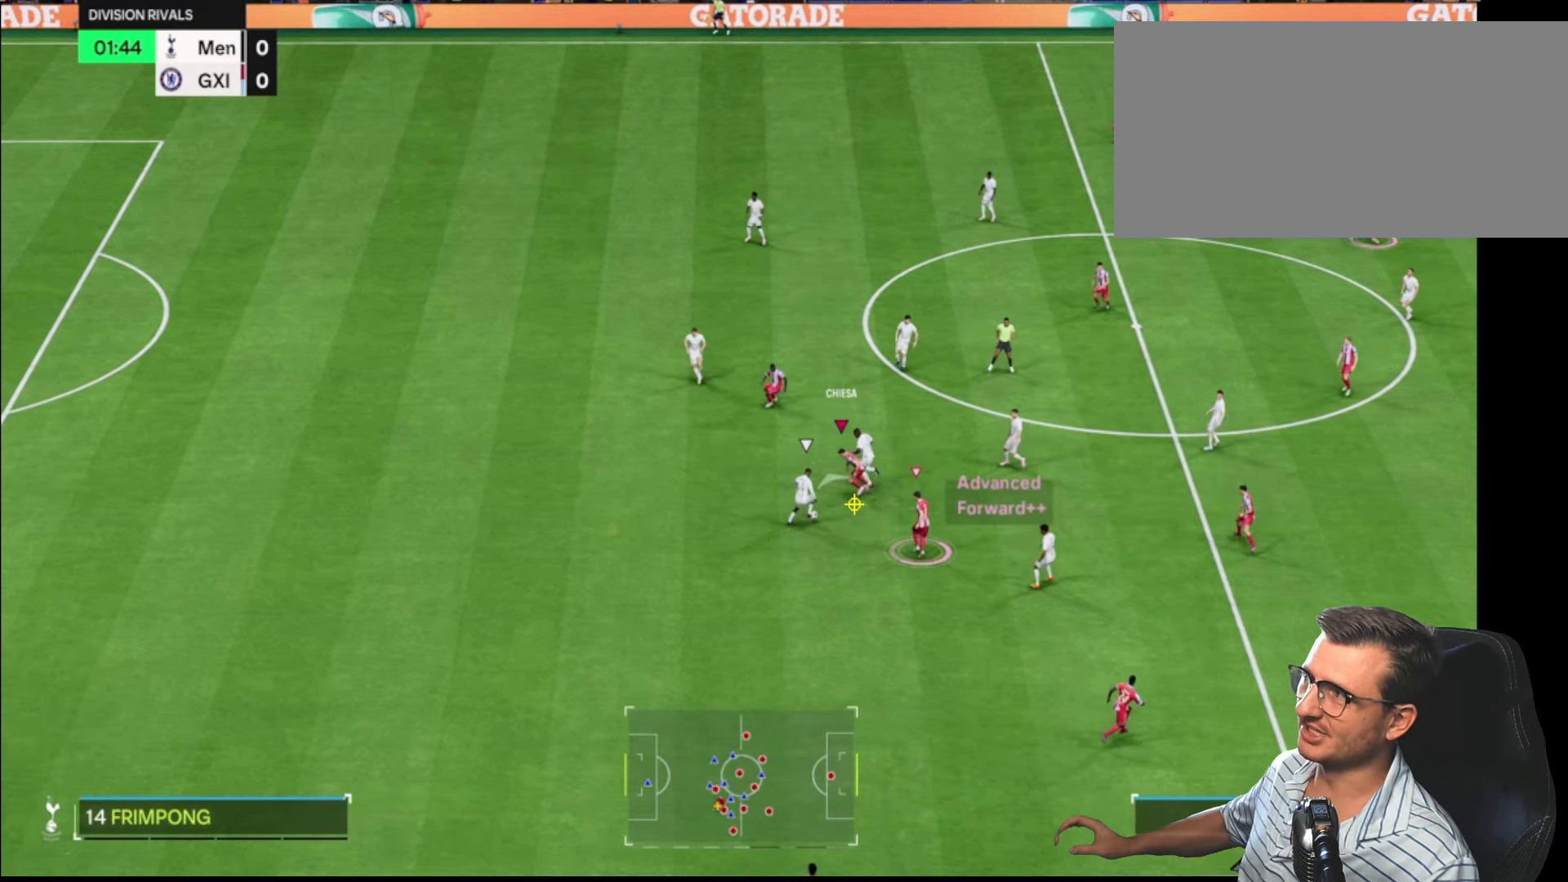
{"buttons": ["R2"], "left_stick": "down", "right_stick": "center", "events": [[366, "left_stick", "down"]]}
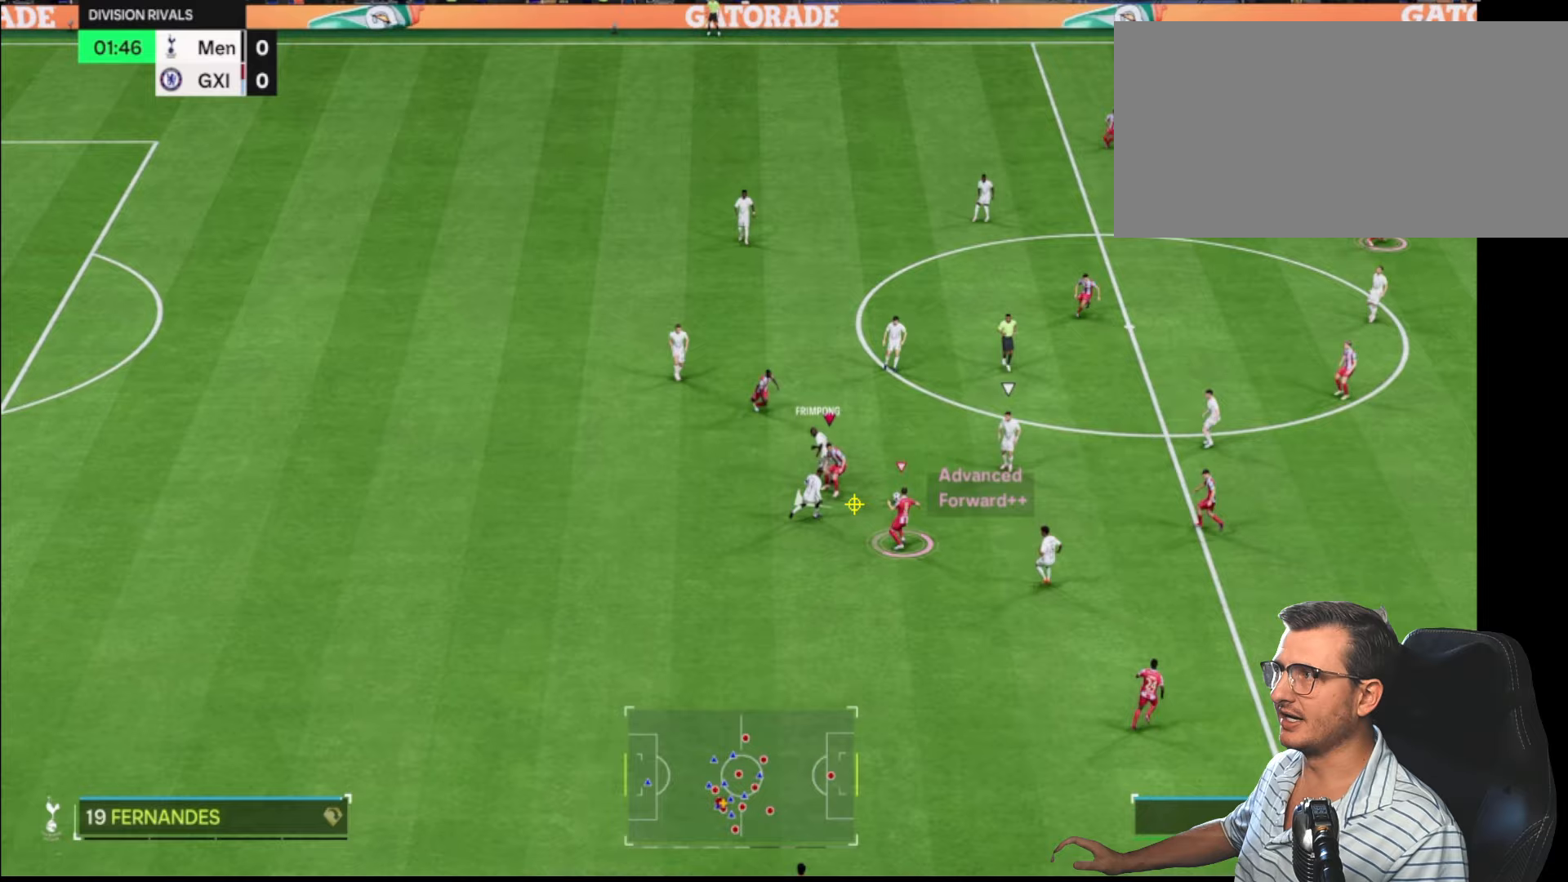
{"buttons": ["R2"], "left_stick": "up", "right_stick": "center", "events": [[50, "L1", "down"], [67, "left_stick", "up-right"], [200, "left_stick", "up"], [217, "L1", "up"]]}